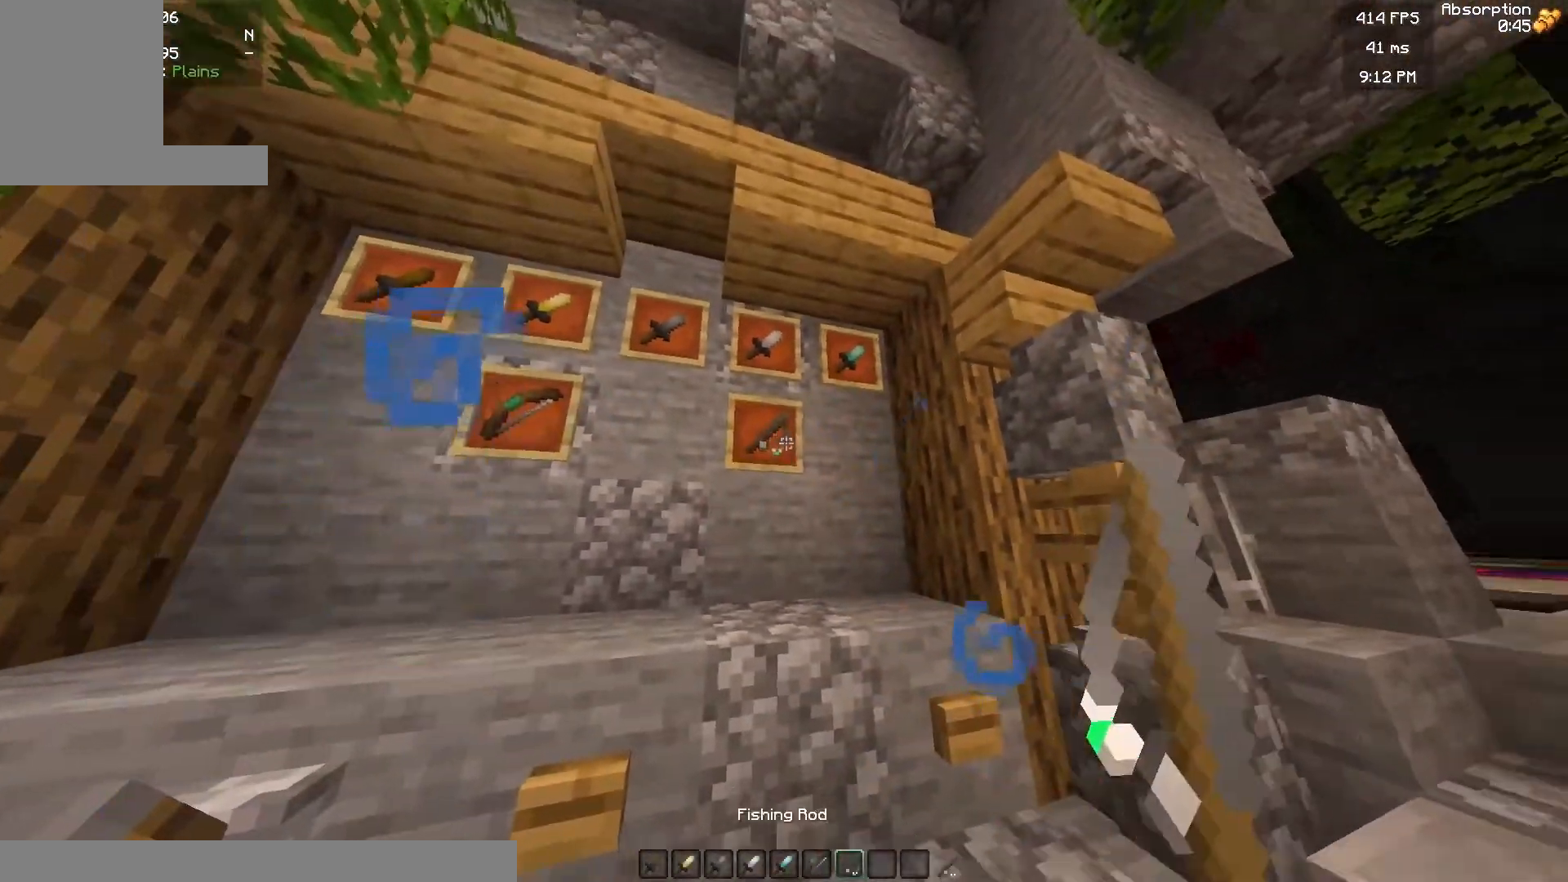
Gameplay with keyboard and mouse; each line is a JSON object with the keys and mouse buttons held at the frame after it. "events" lists presses ("down") and releases ("up") of "a", "d", "s", "w", "mouse_left" and "mouse_right" between this image and that frame as [ms after this image, input, new state], when the widget could be followed in between. "mouse_left", "mouse_right" = the "left", "right" buttons of the "mouse" list. No other keys are recorded. Fast repeated clicks can show as one long hold. Mouse movement is not recorded.
{"keys": [], "mouse": [], "events": [[117, "s", "down"], [383, "s", "up"]]}
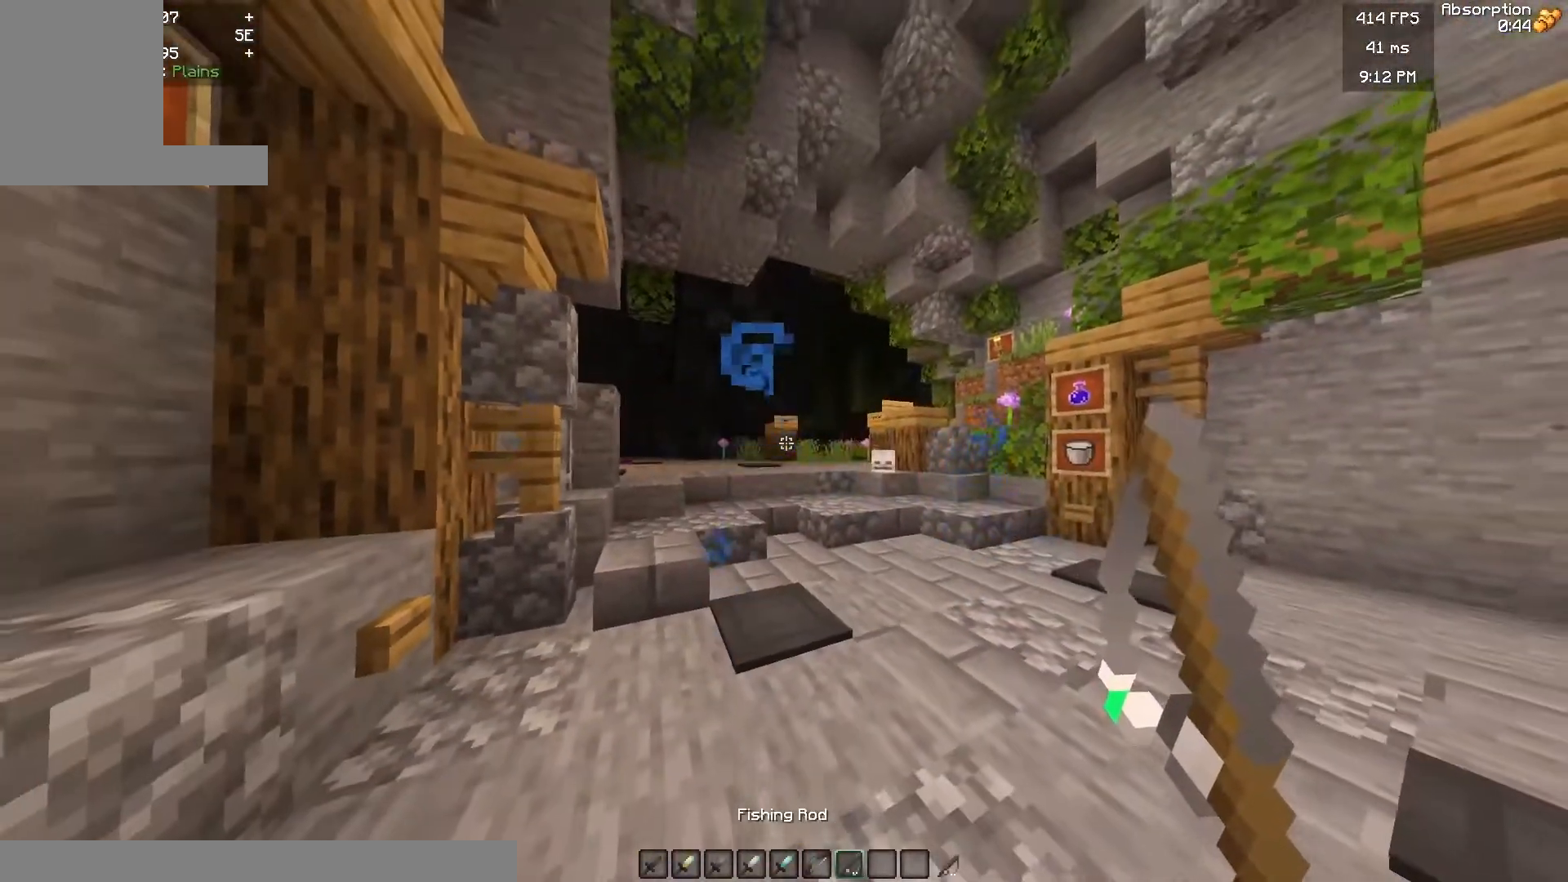
{"keys": [], "mouse": [], "events": [[100, "mouse_right", "down"], [267, "mouse_right", "up"]]}
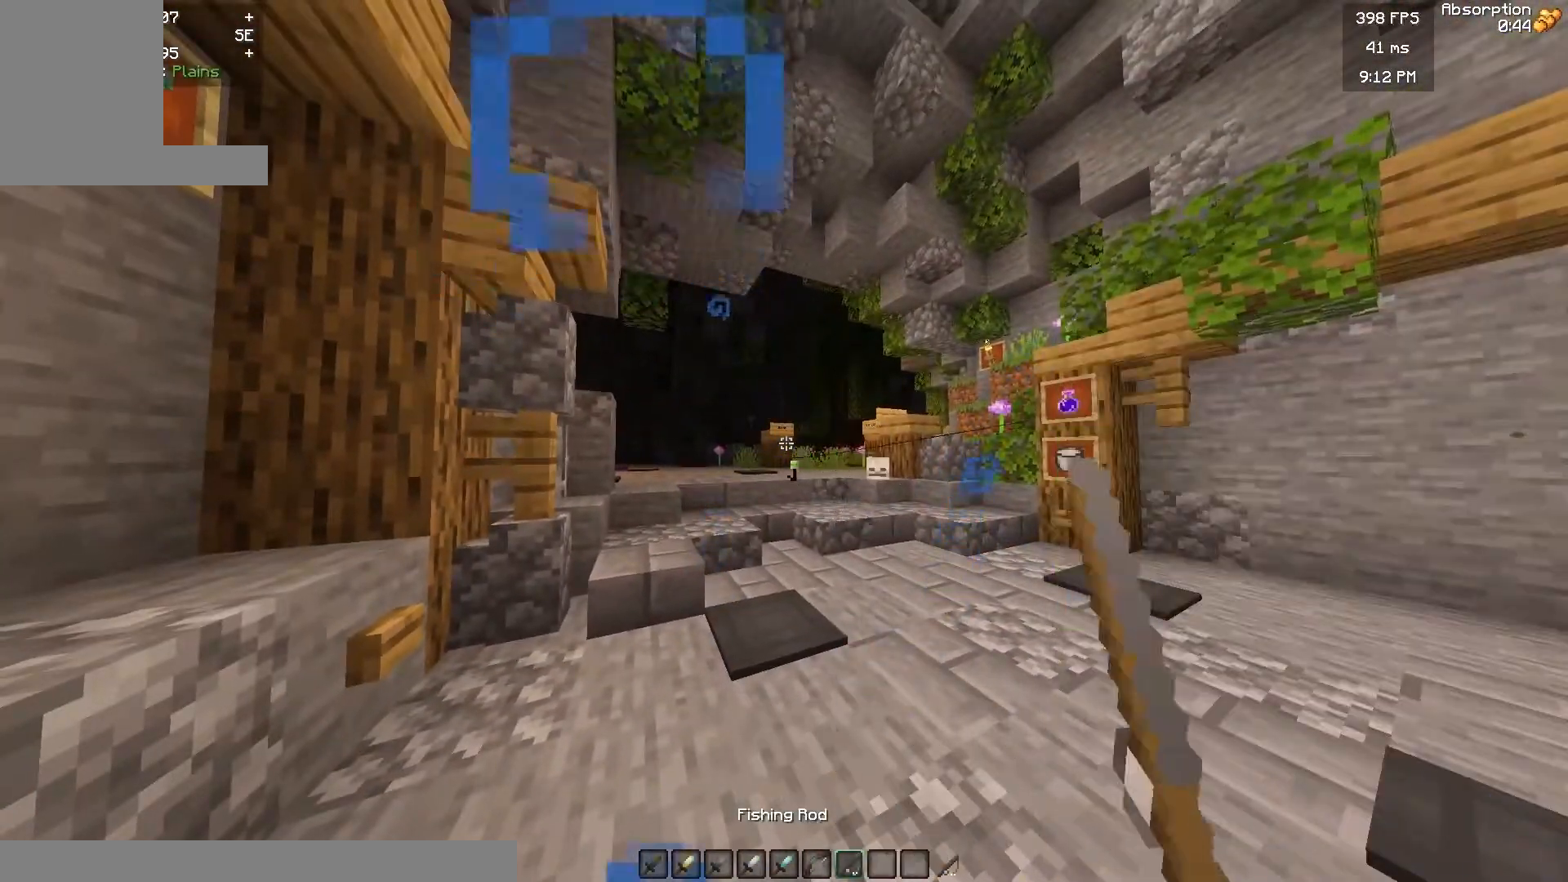
{"keys": [], "mouse": ["right"], "events": [[17, "mouse_right", "down"], [183, "mouse_right", "up"], [483, "mouse_right", "down"]]}
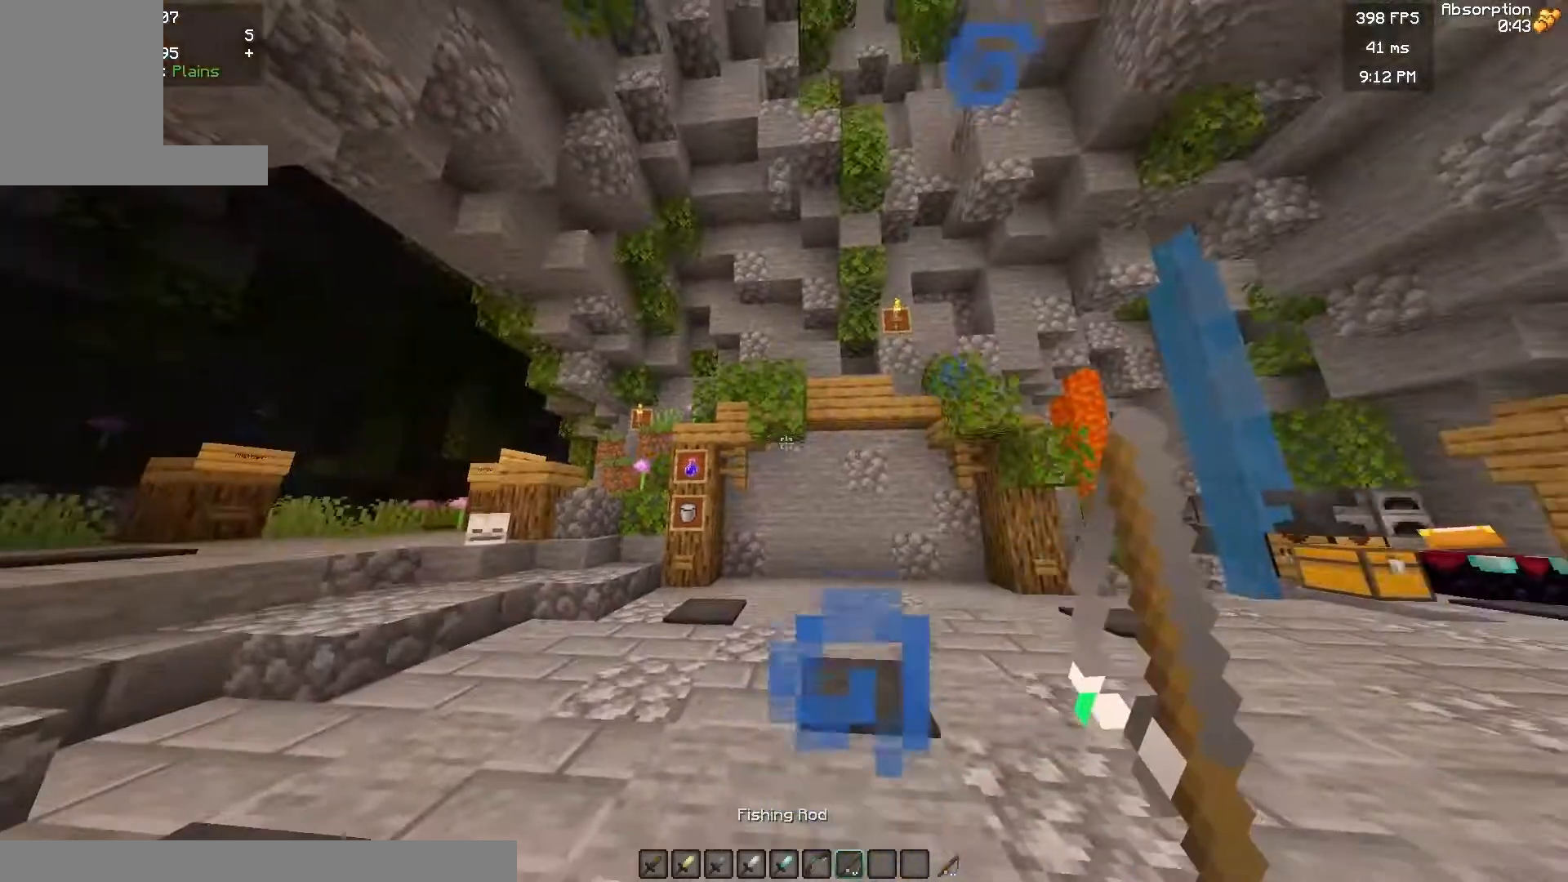
{"keys": [], "mouse": [], "events": [[150, "mouse_right", "up"]]}
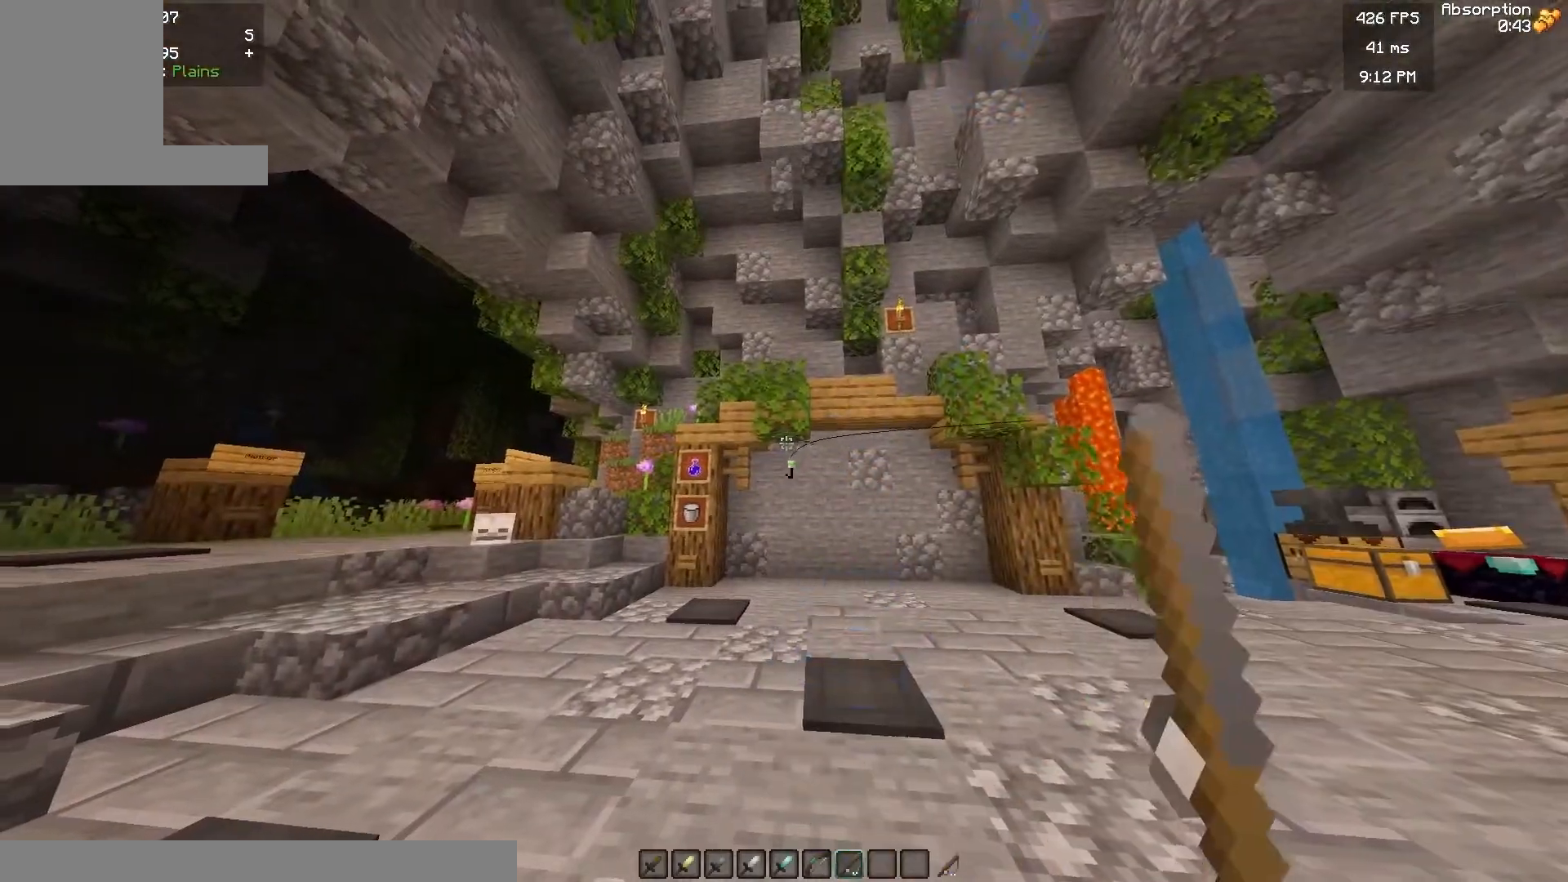
{"keys": [], "mouse": ["right"], "events": [[17, "mouse_right", "down"], [150, "mouse_right", "up"], [467, "mouse_right", "down"]]}
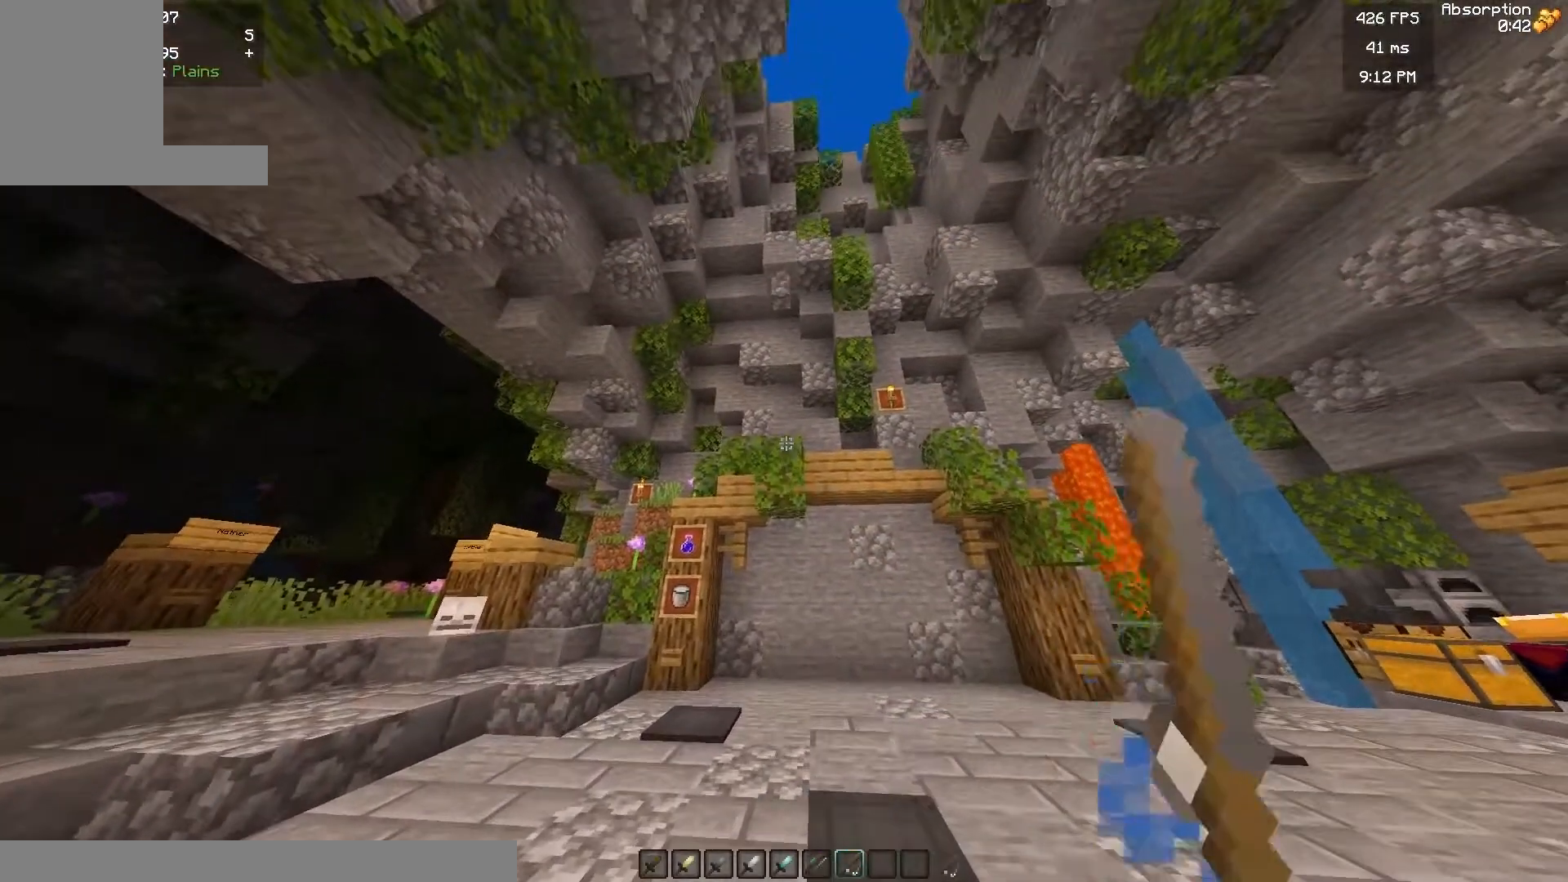
{"keys": [], "mouse": ["right"], "events": [[150, "mouse_right", "up"], [483, "mouse_right", "down"]]}
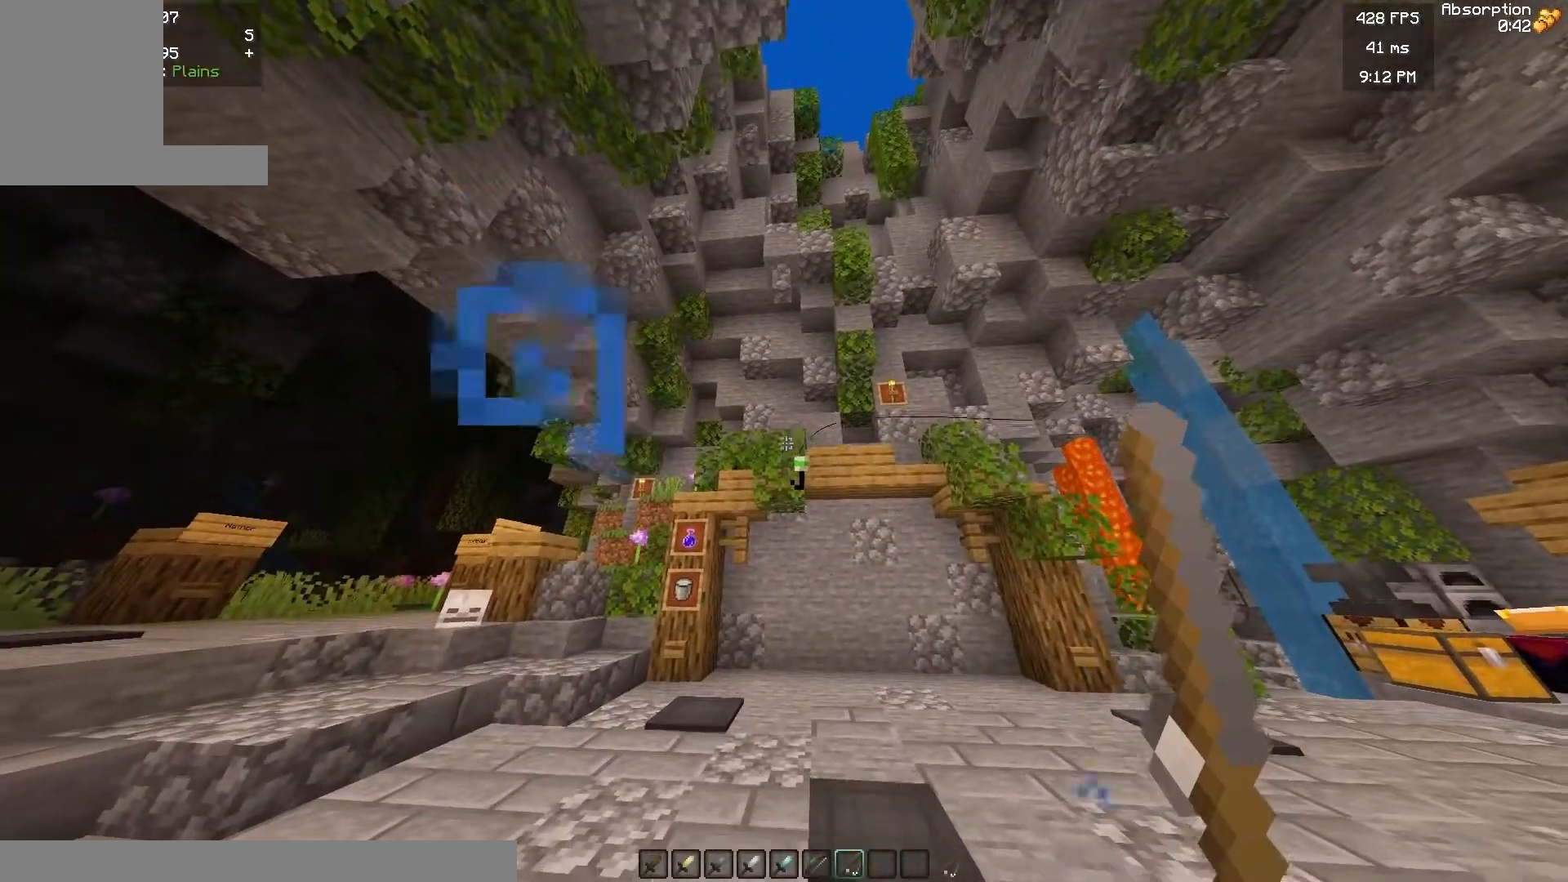
{"keys": [], "mouse": ["right"], "events": [[150, "mouse_right", "up"], [467, "mouse_right", "down"]]}
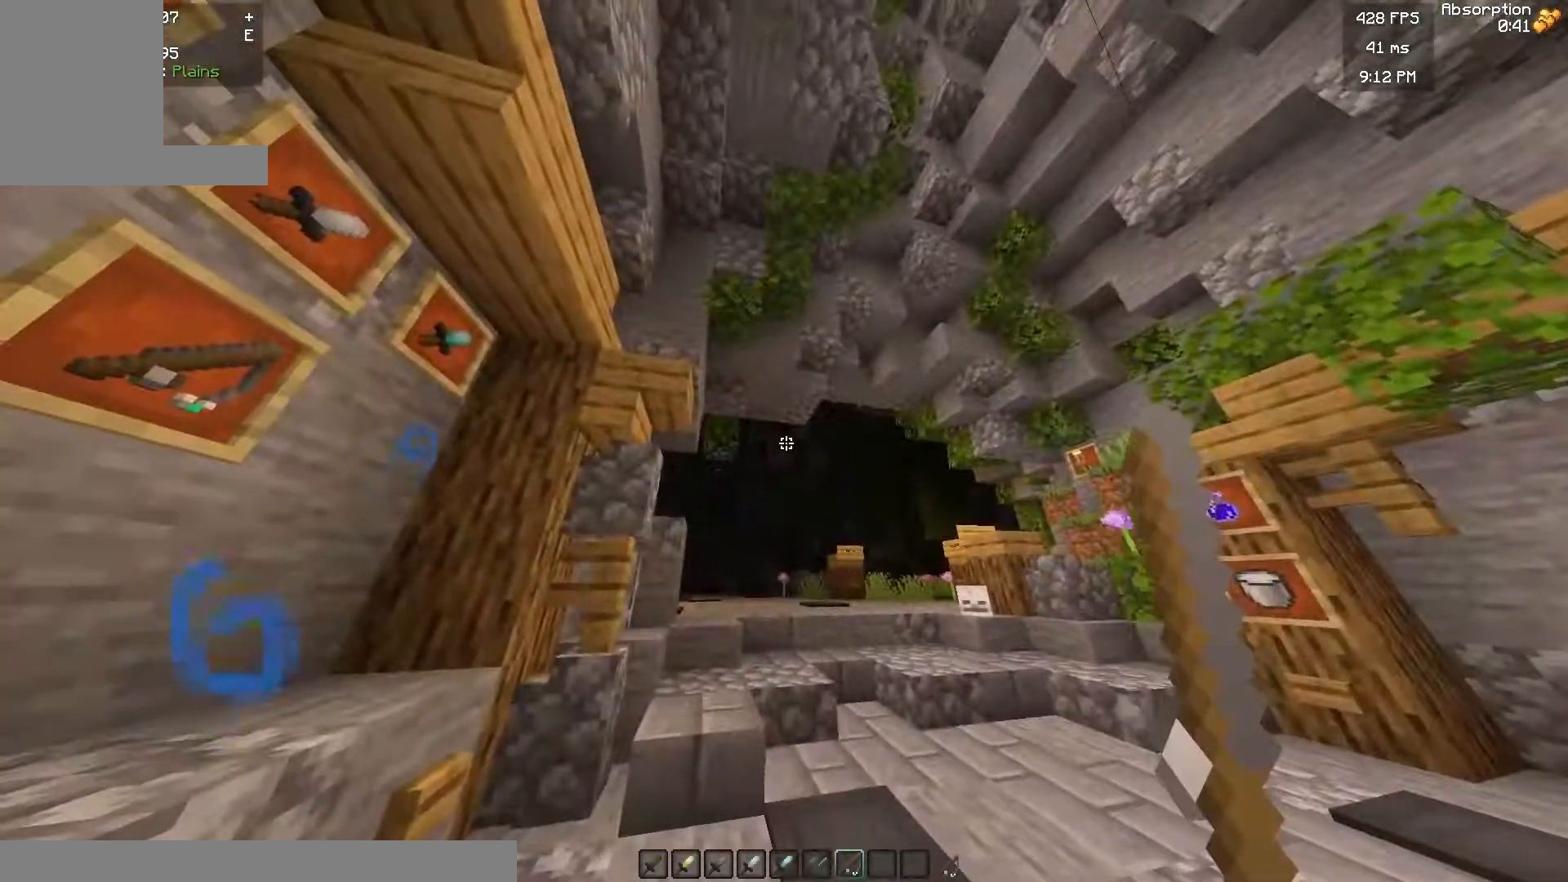
{"keys": [], "mouse": ["right"], "events": [[117, "mouse_right", "up"], [467, "mouse_right", "down"]]}
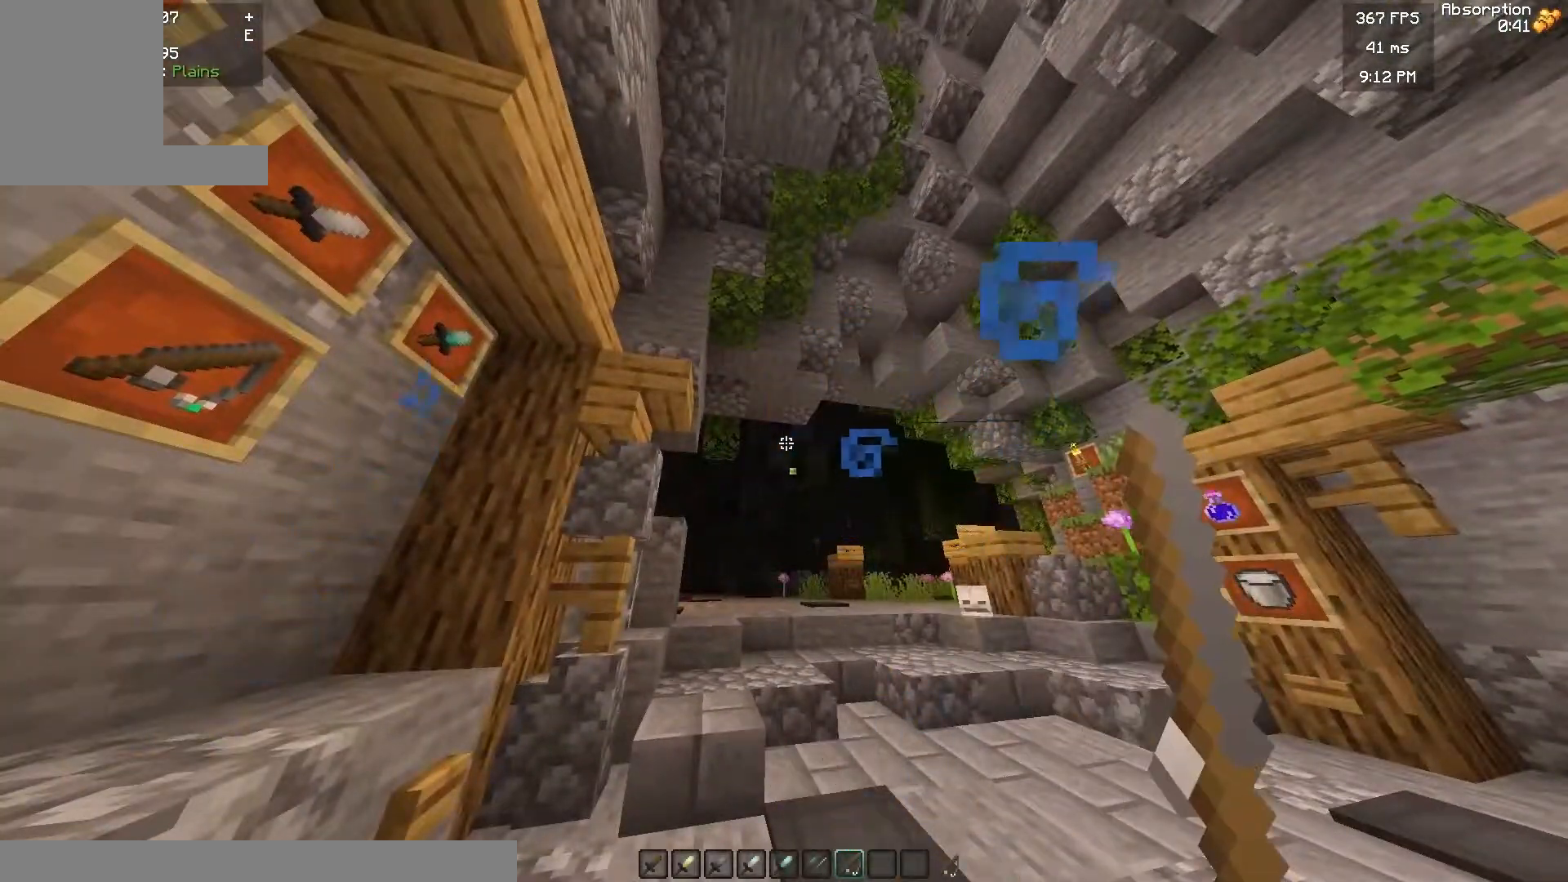
{"keys": [], "mouse": [], "events": [[117, "mouse_right", "up"]]}
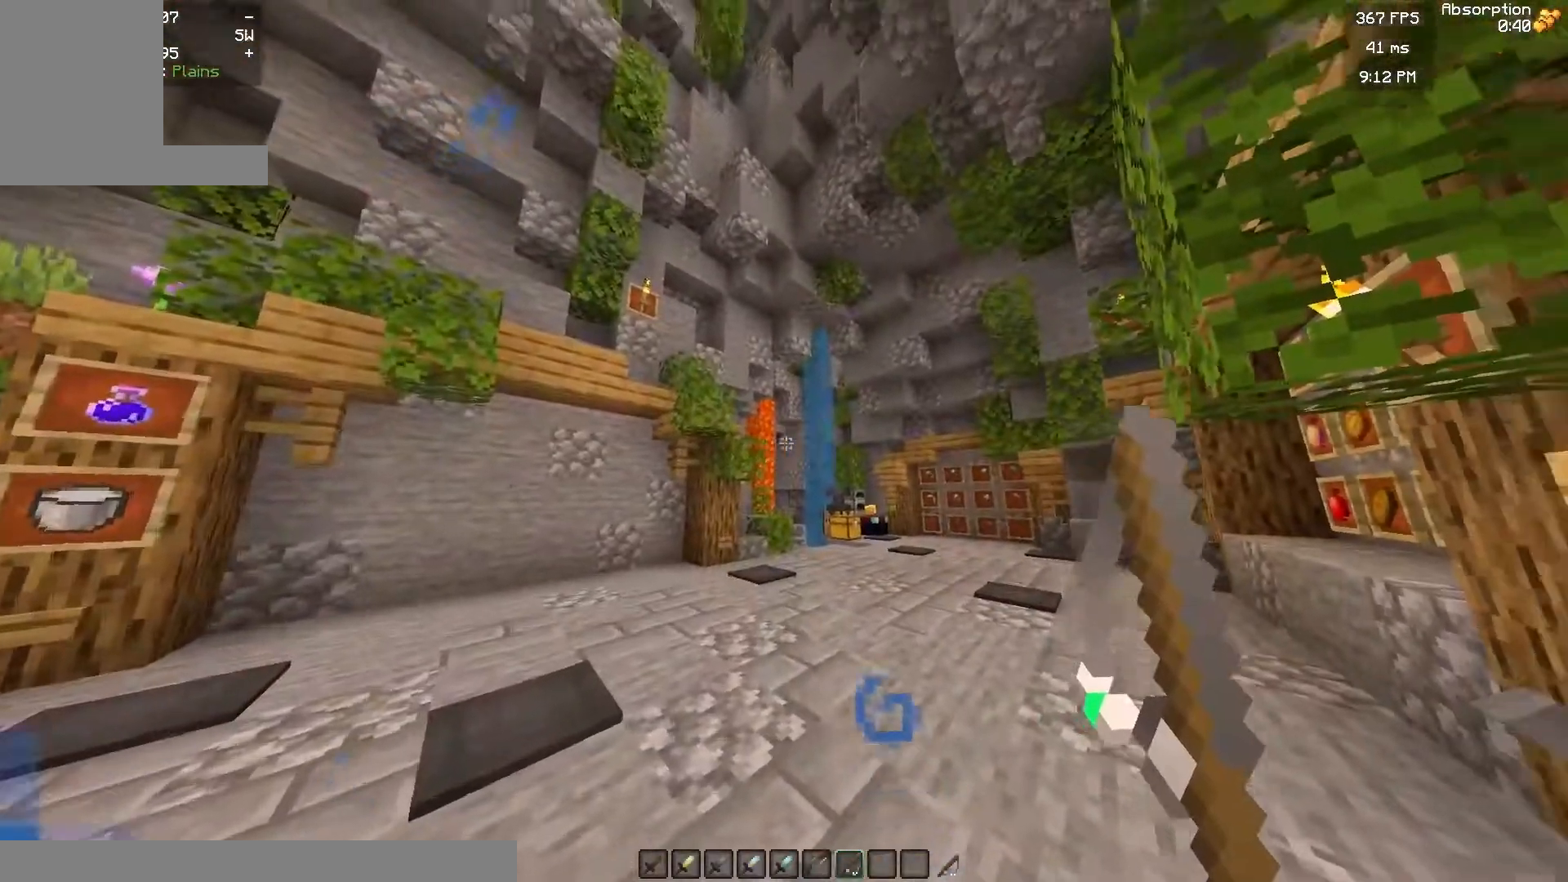
{"keys": [], "mouse": [], "events": [[200, "mouse_right", "down"], [333, "mouse_right", "up"]]}
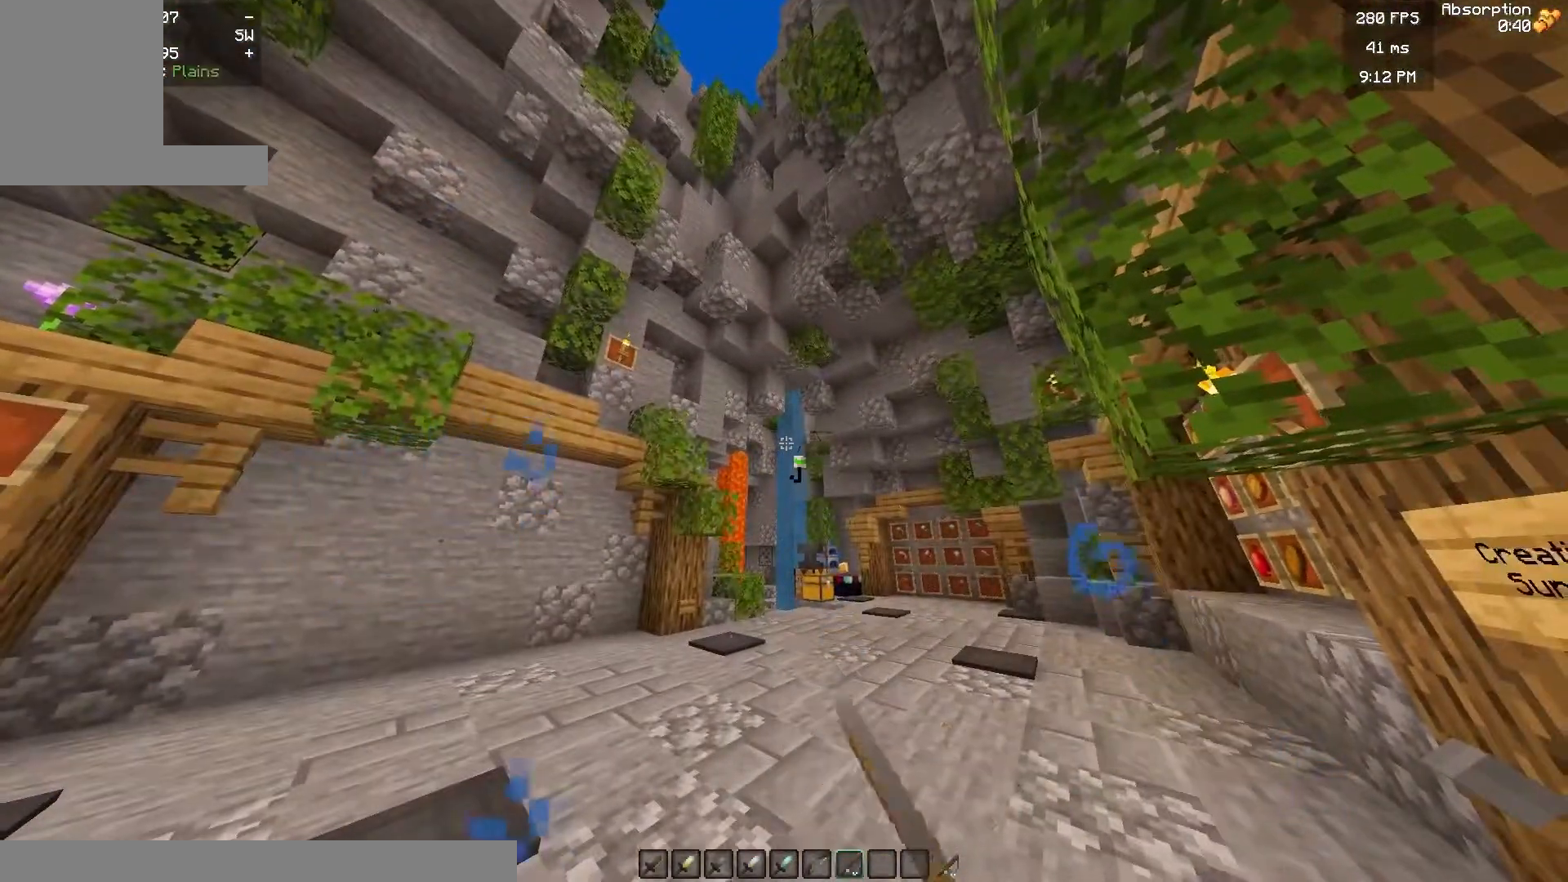
{"keys": [], "mouse": [], "events": []}
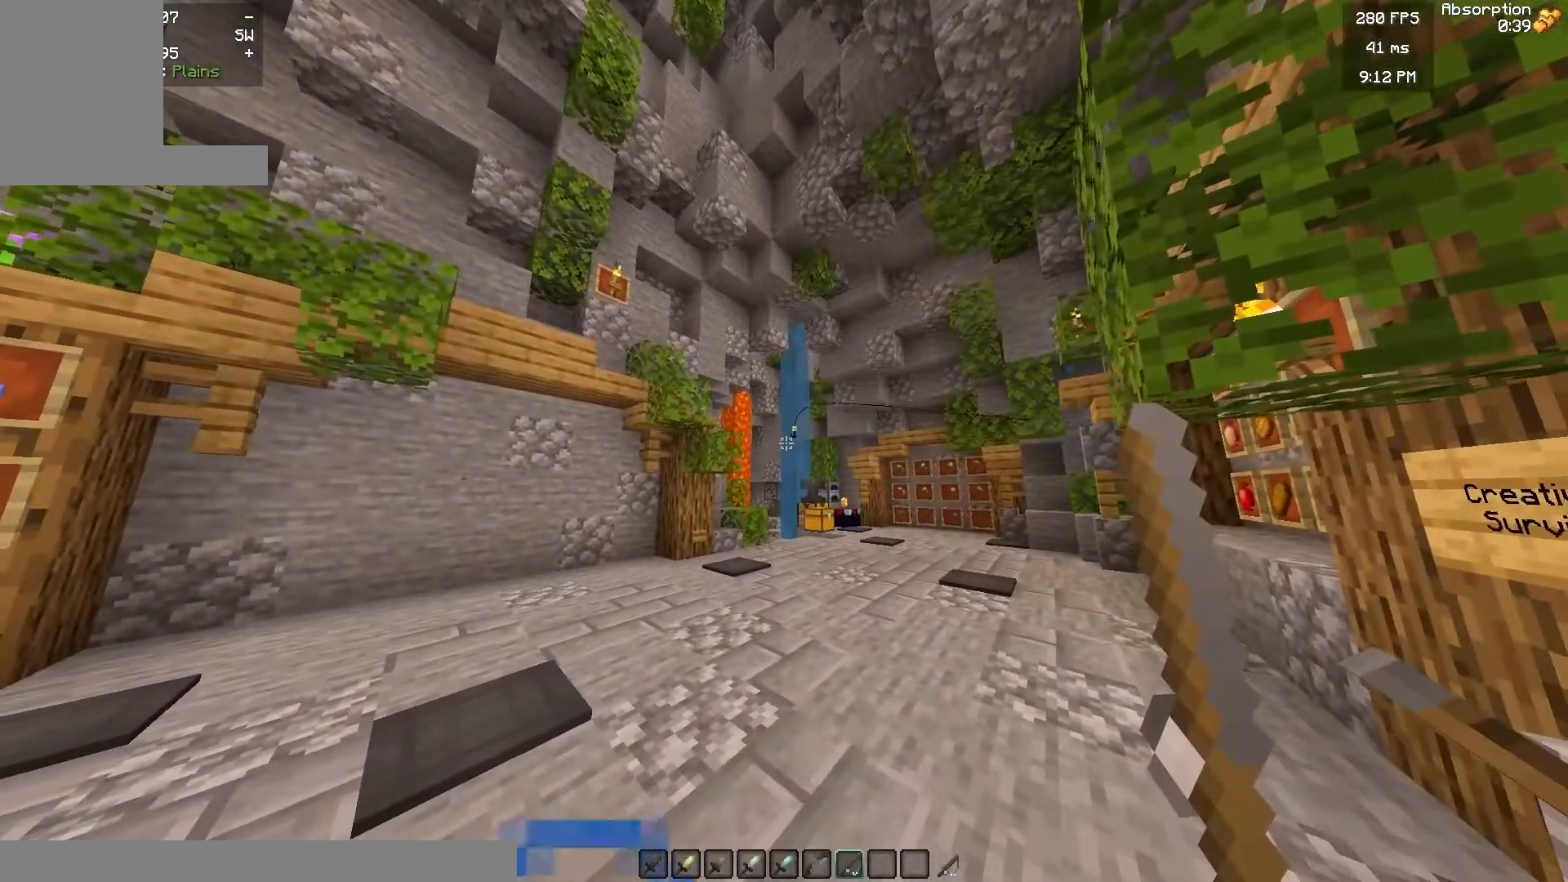
{"keys": [], "mouse": [], "events": []}
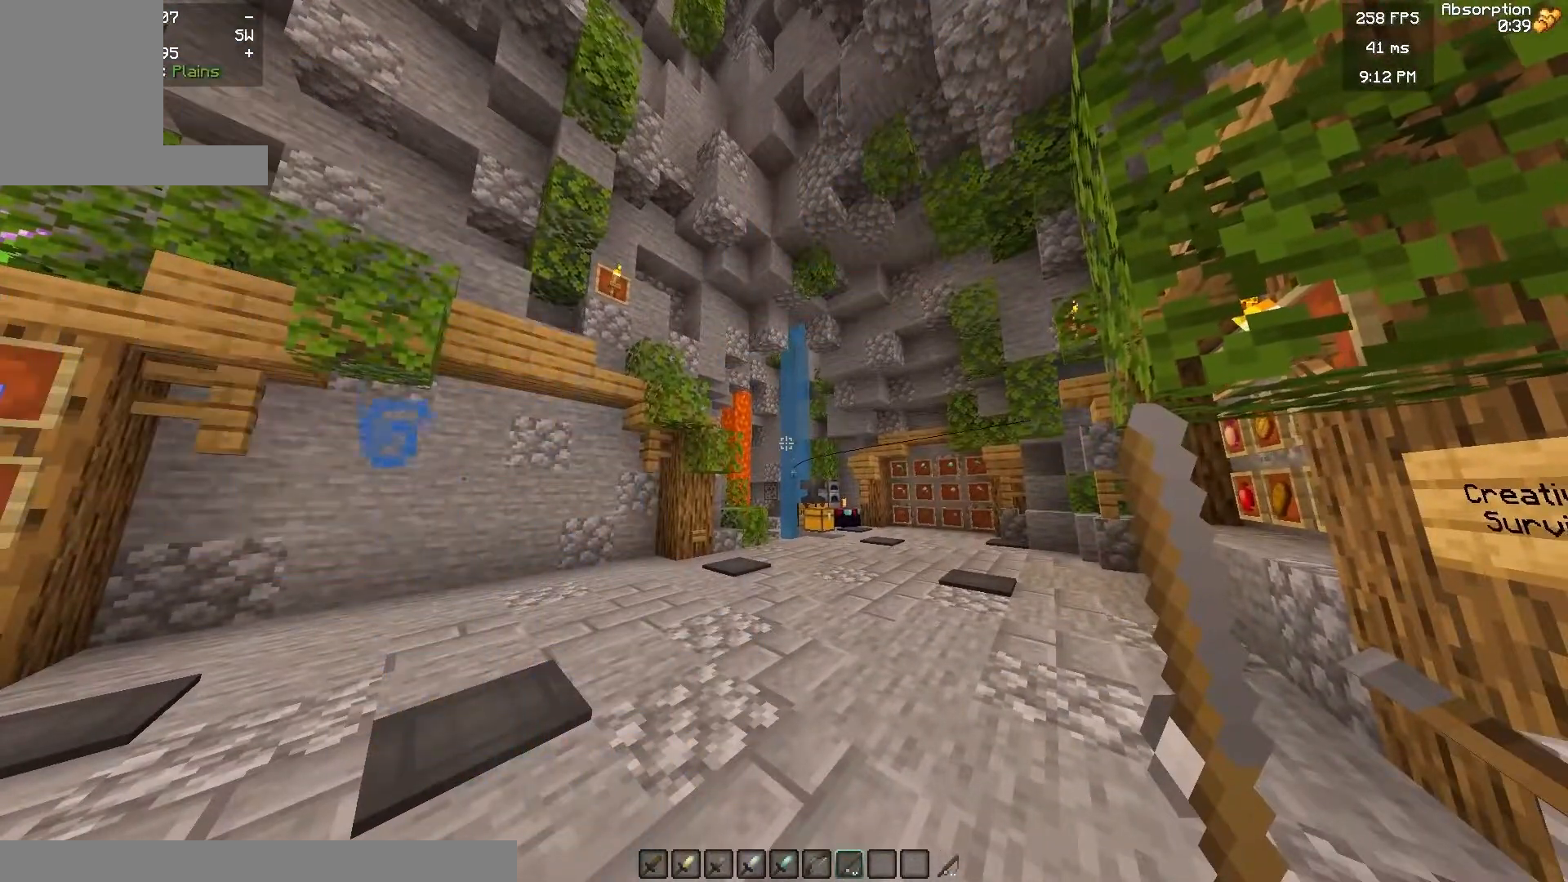
{"keys": [], "mouse": [], "events": []}
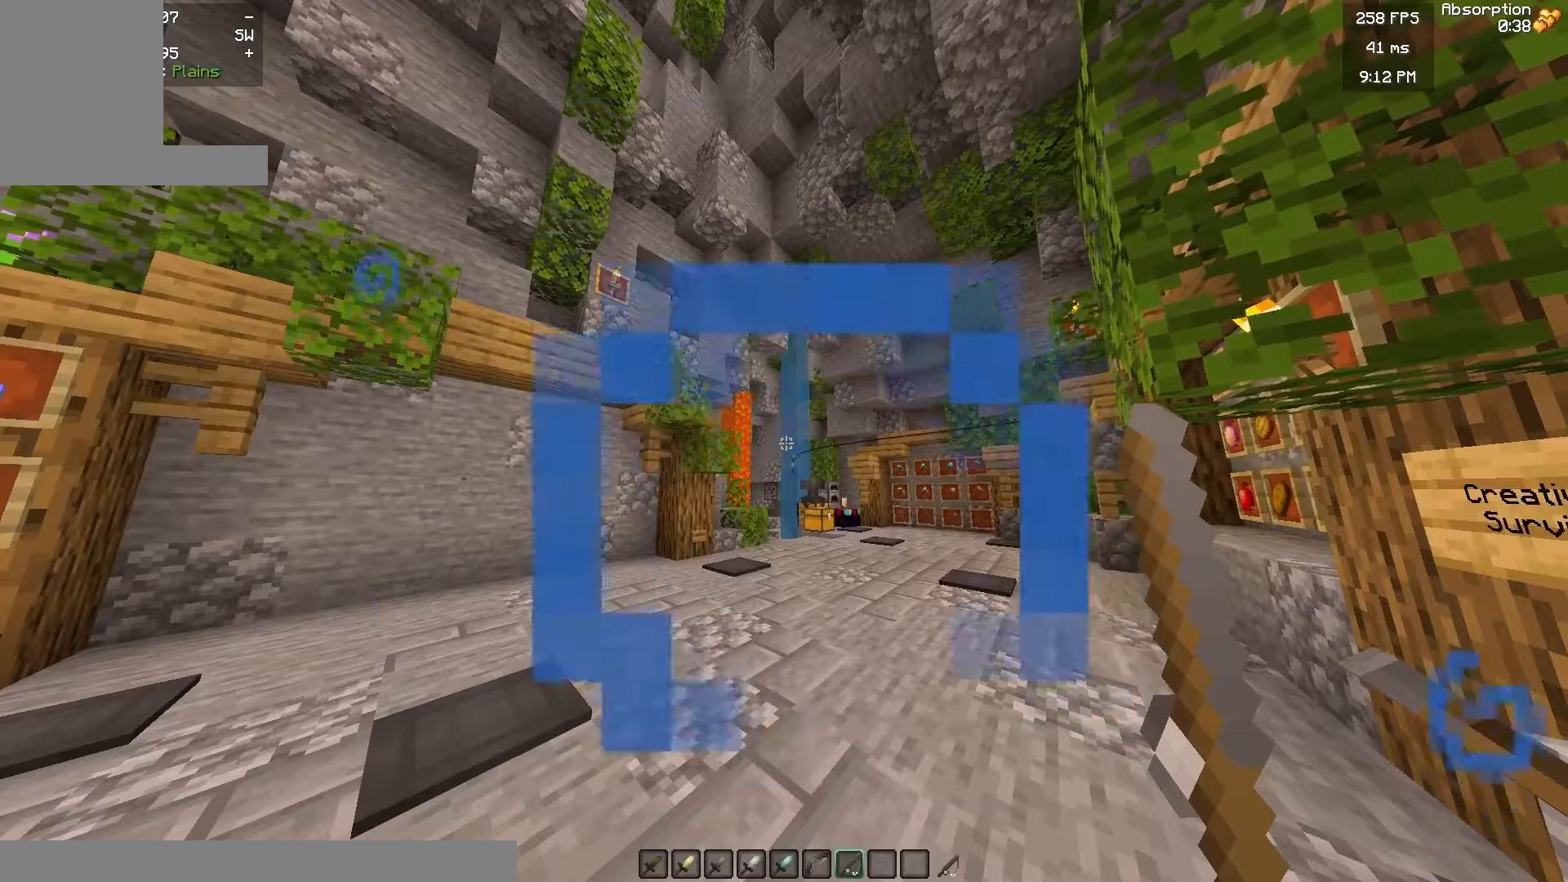
{"keys": [], "mouse": [], "events": [[167, "mouse_right", "down"], [300, "mouse_right", "up"]]}
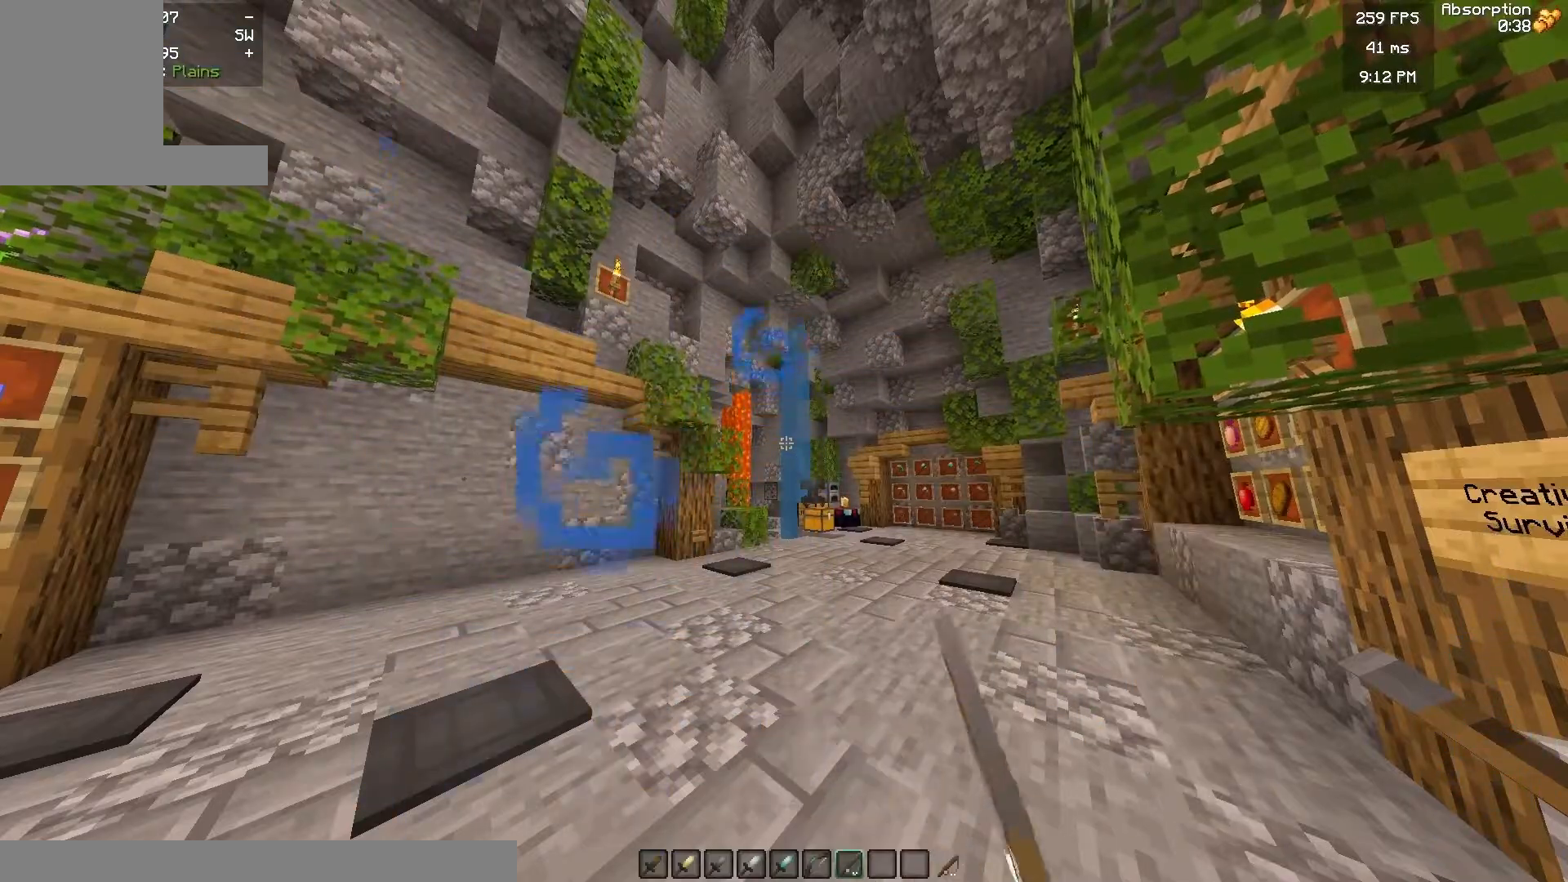
{"keys": [], "mouse": [], "events": []}
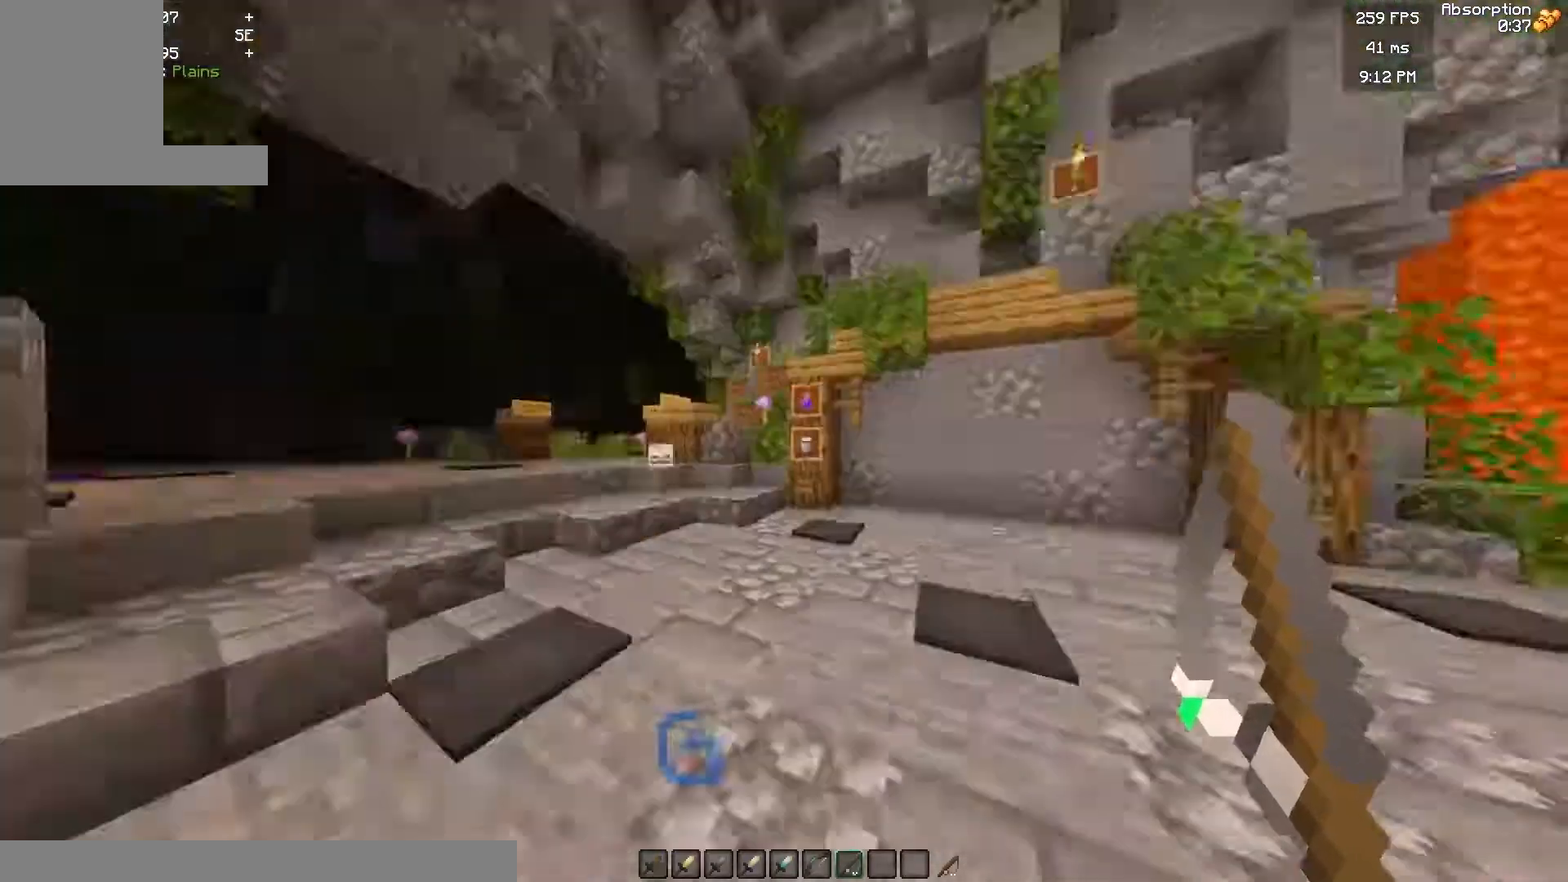
{"keys": [], "mouse": [], "events": []}
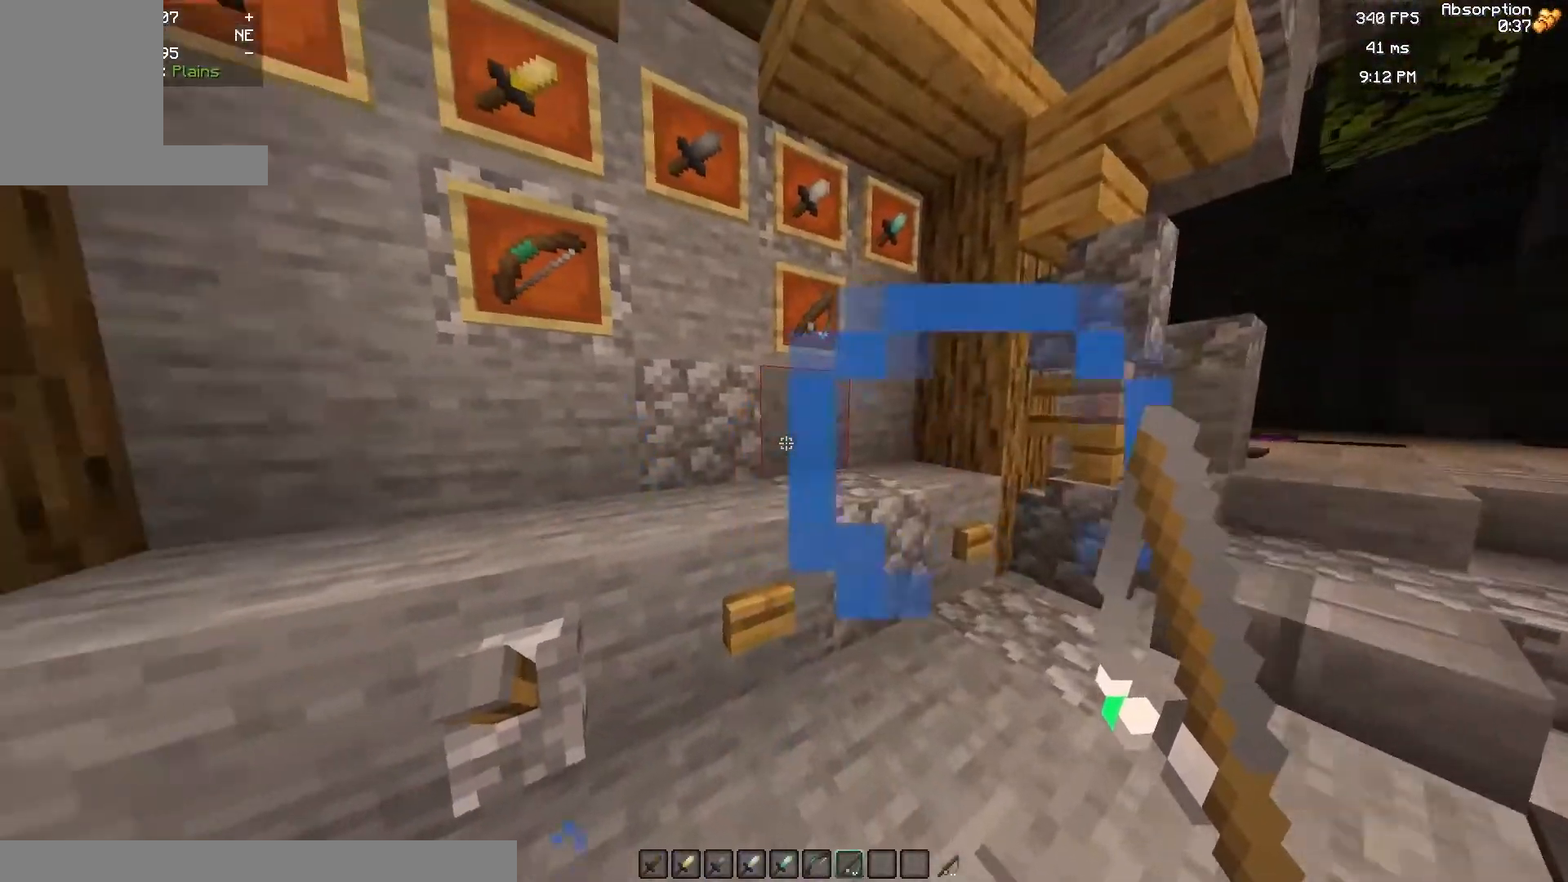
{"keys": [], "mouse": [], "events": [[67, "s", "down"], [200, "d", "down"], [333, "d", "up"], [367, "s", "up"]]}
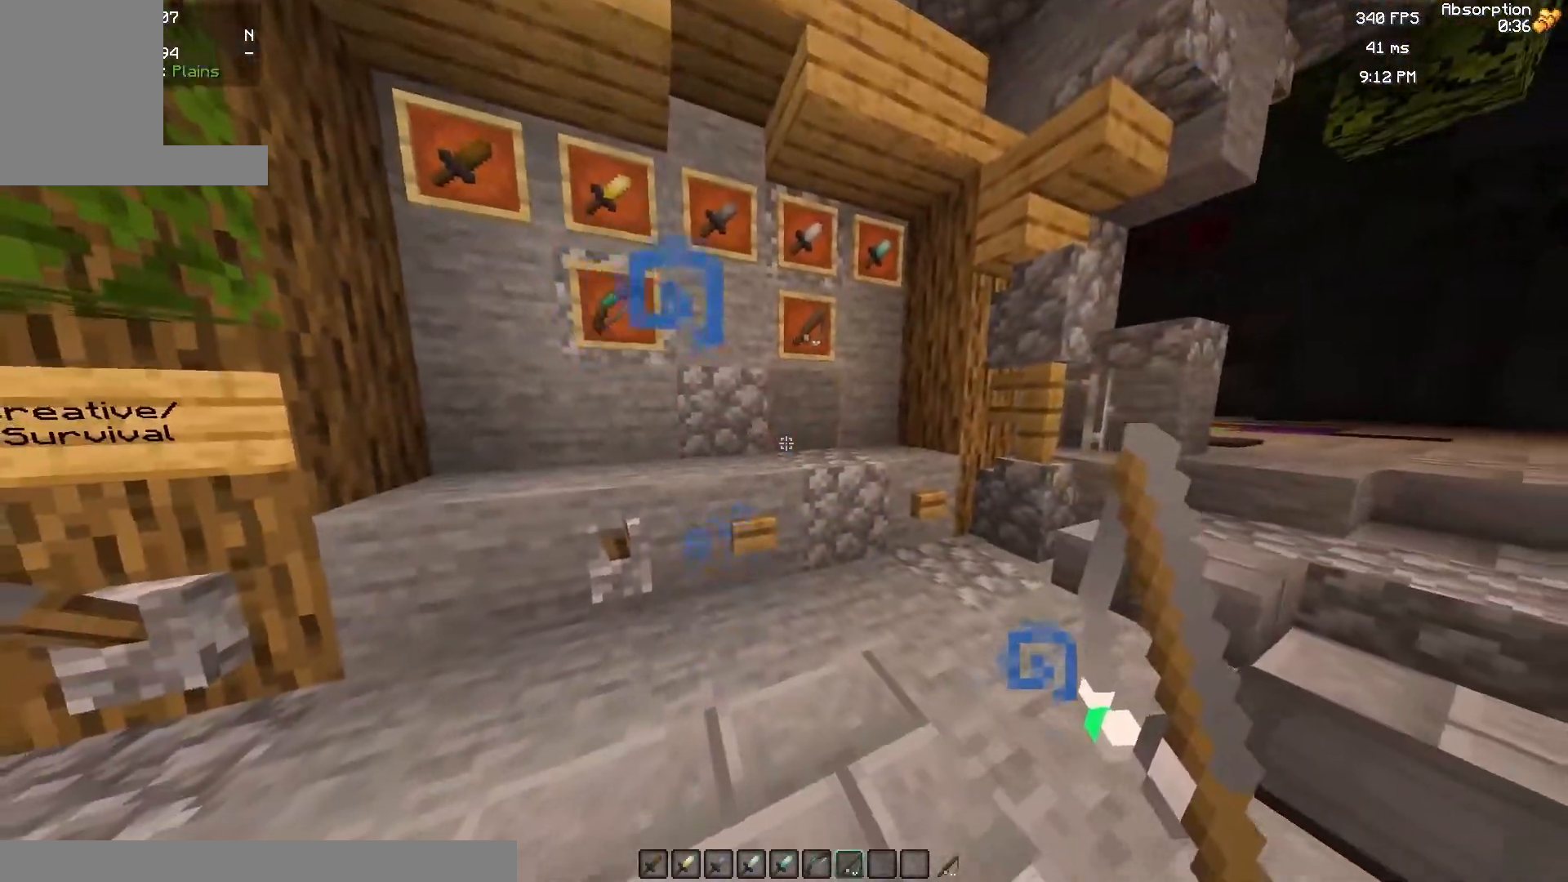
{"keys": [], "mouse": [], "events": []}
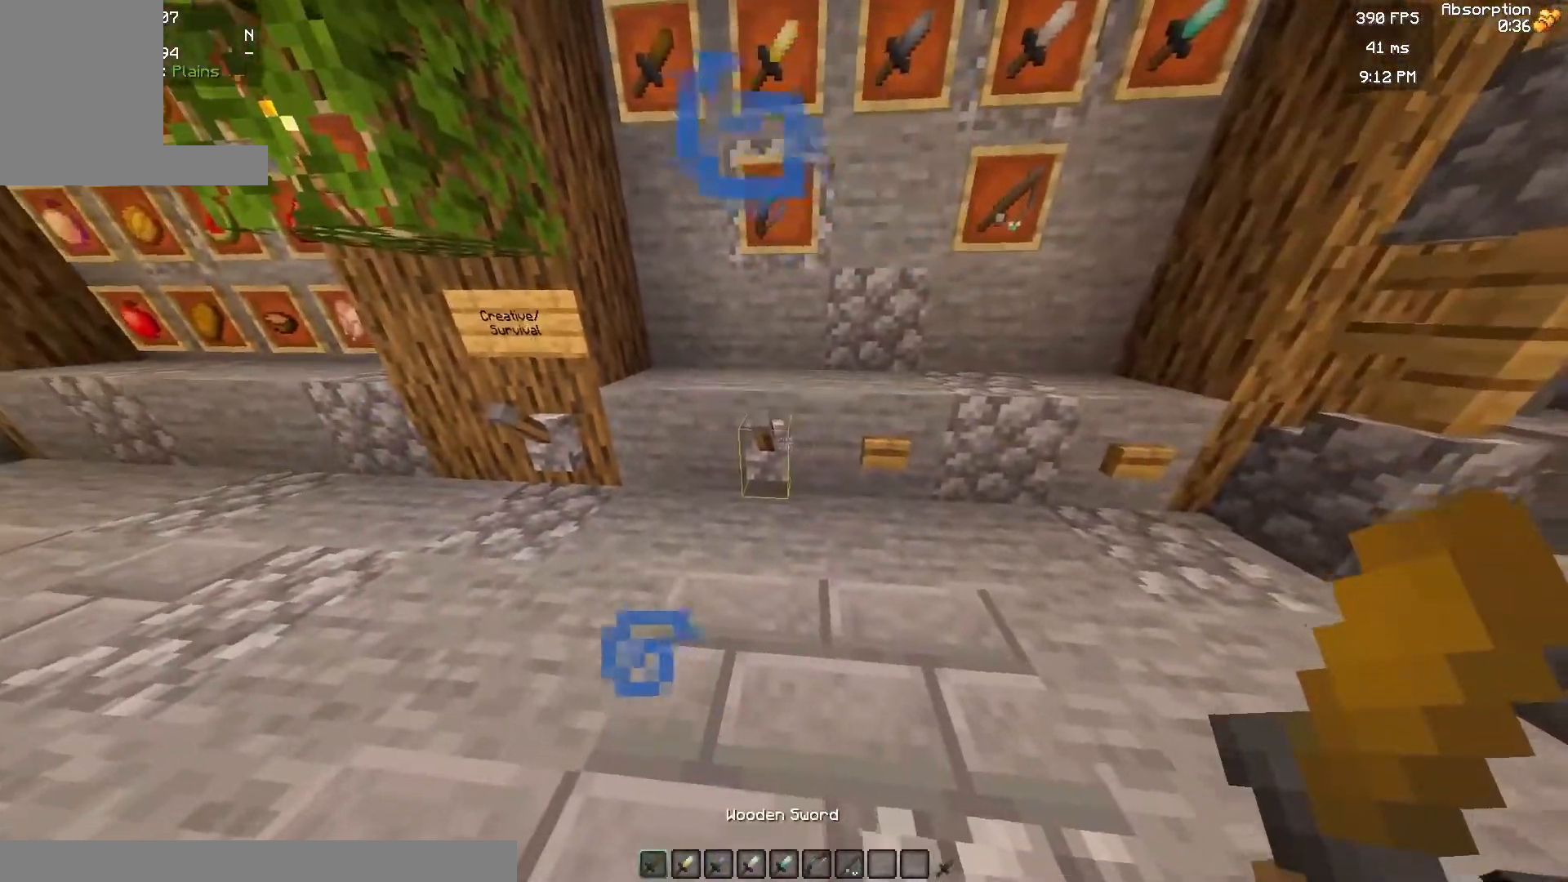
{"keys": [], "mouse": [], "events": []}
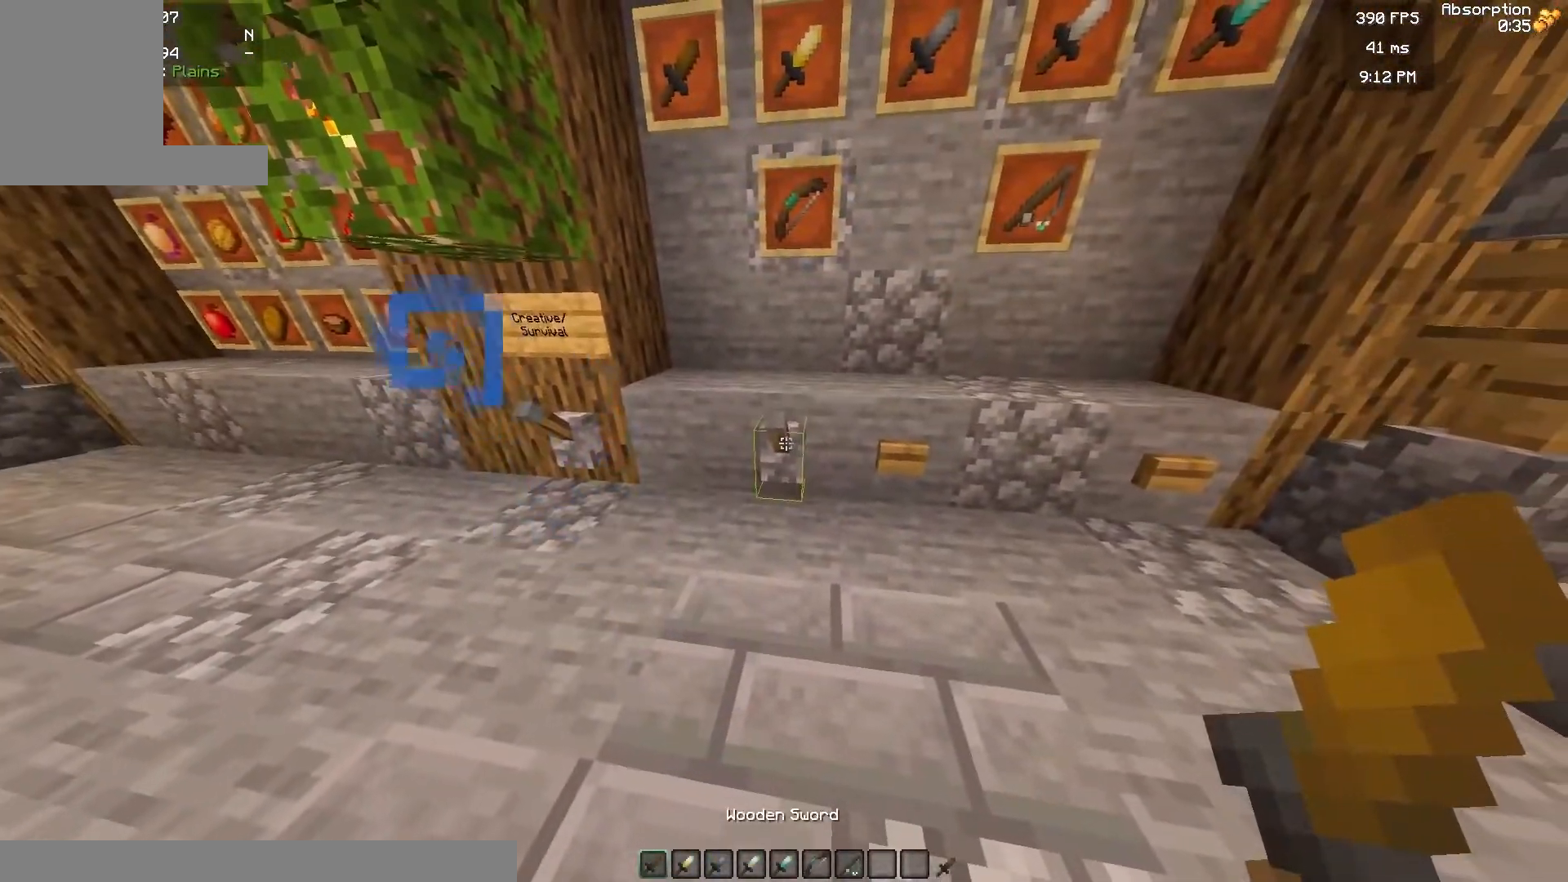
{"keys": [], "mouse": [], "events": [[100, "a", "down"], [233, "a", "up"], [367, "mouse_right", "down"], [483, "mouse_right", "up"]]}
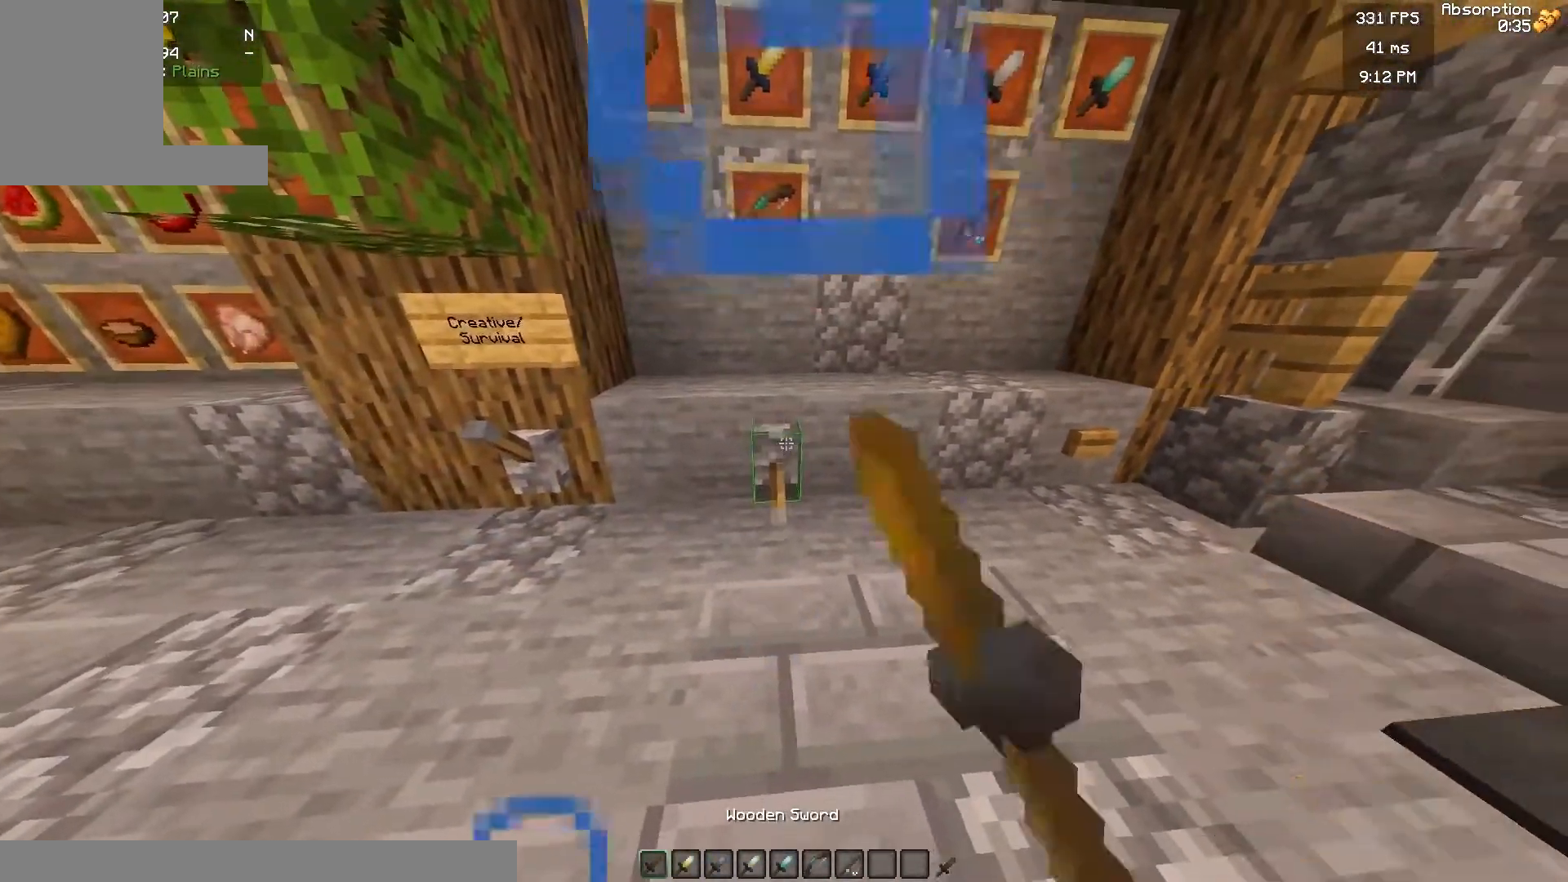
{"keys": [], "mouse": [], "events": []}
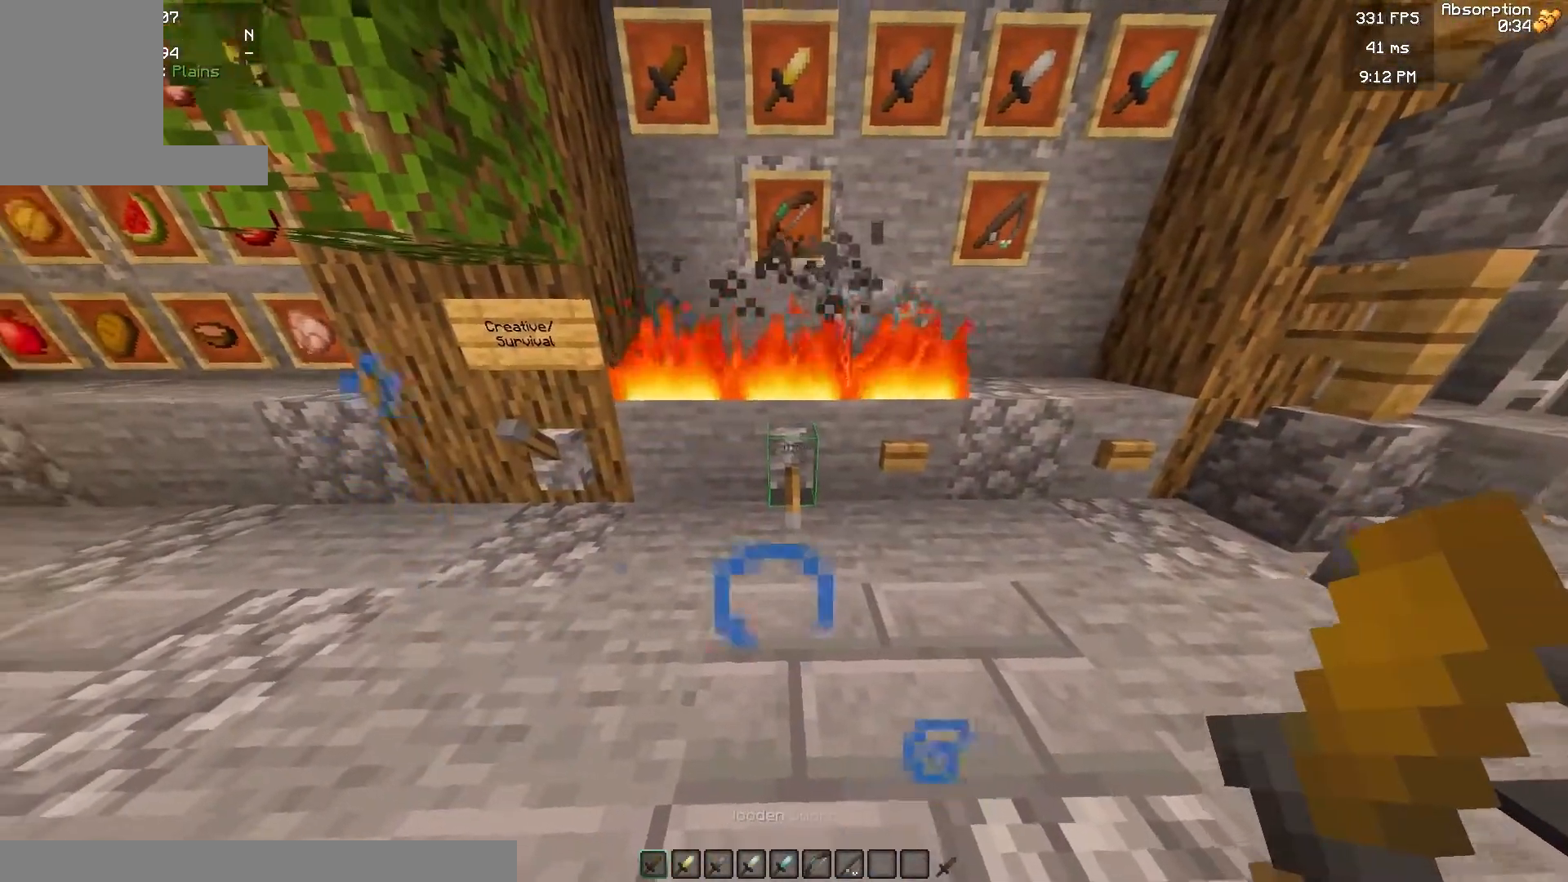
{"keys": [], "mouse": [], "events": [[133, "w", "down"], [300, "w", "up"]]}
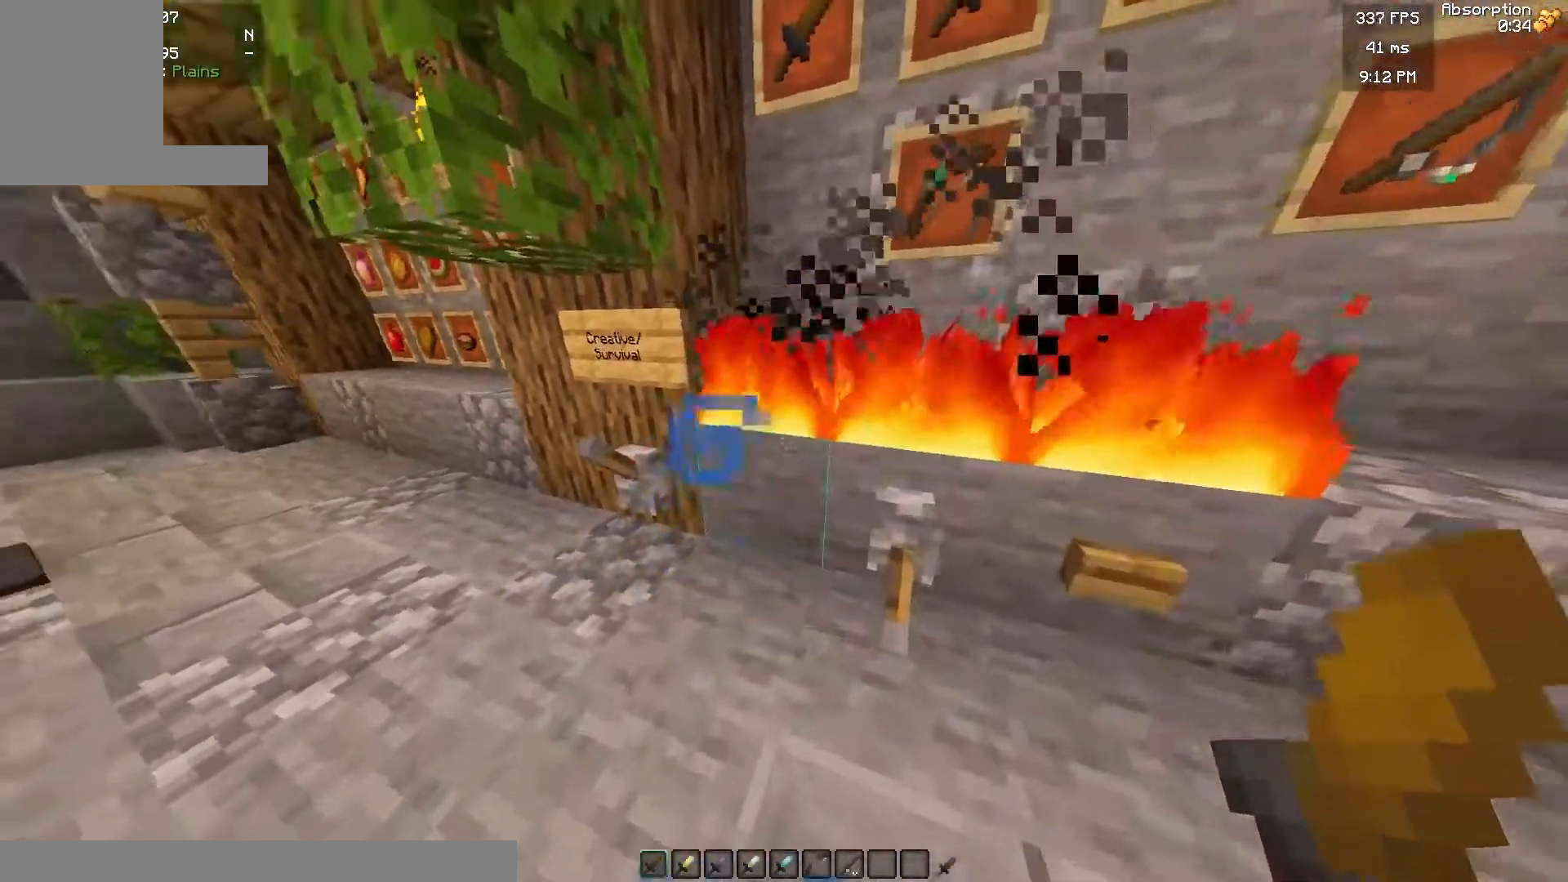
{"keys": [], "mouse": [], "events": []}
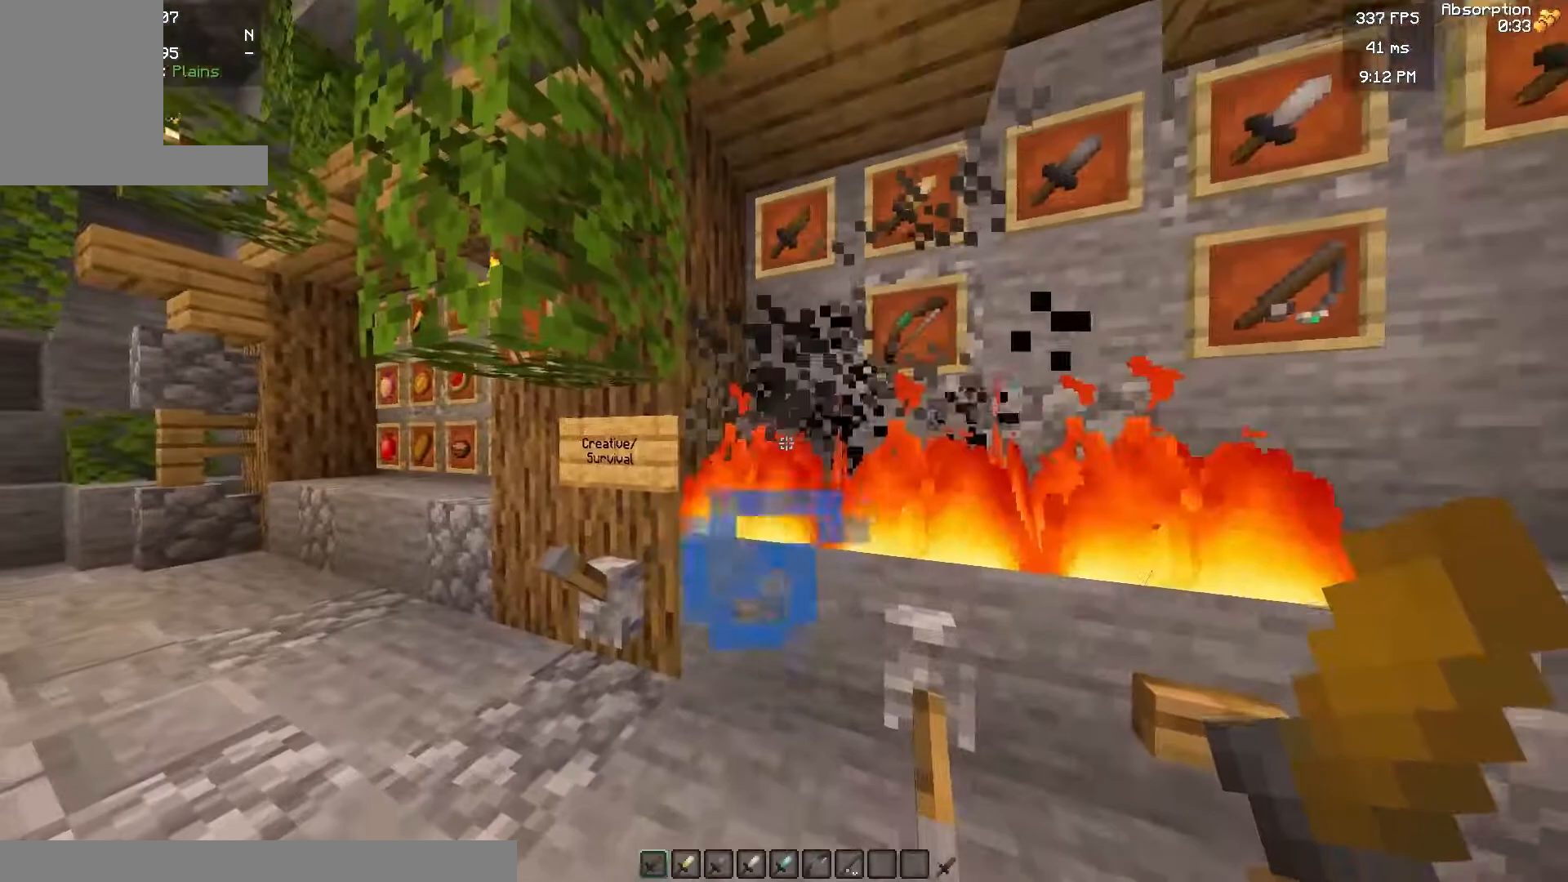
{"keys": [], "mouse": [], "events": []}
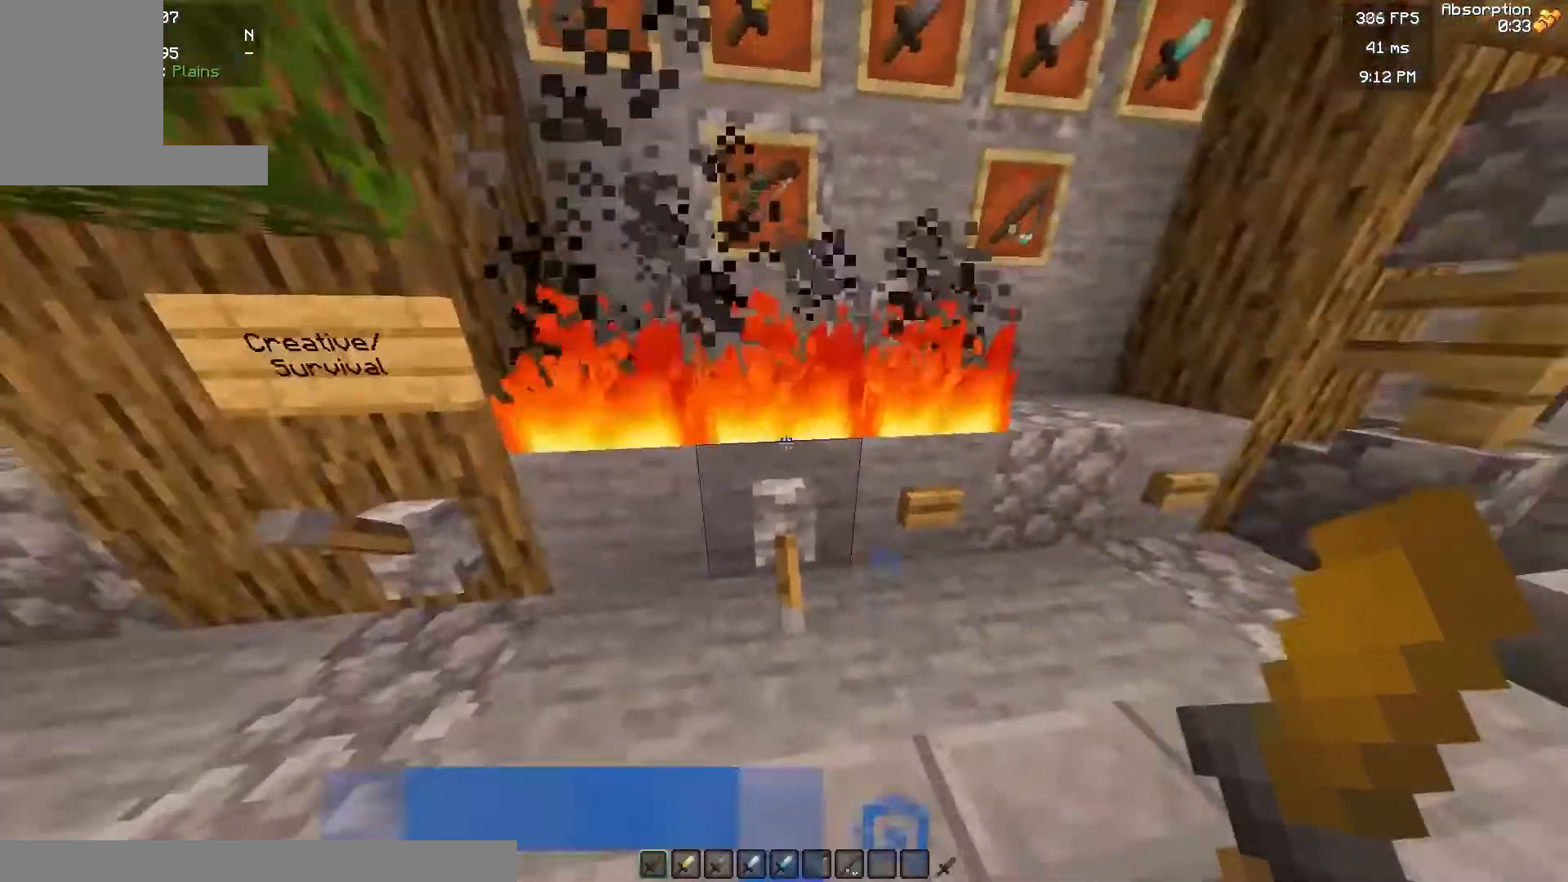
{"keys": [], "mouse": [], "events": []}
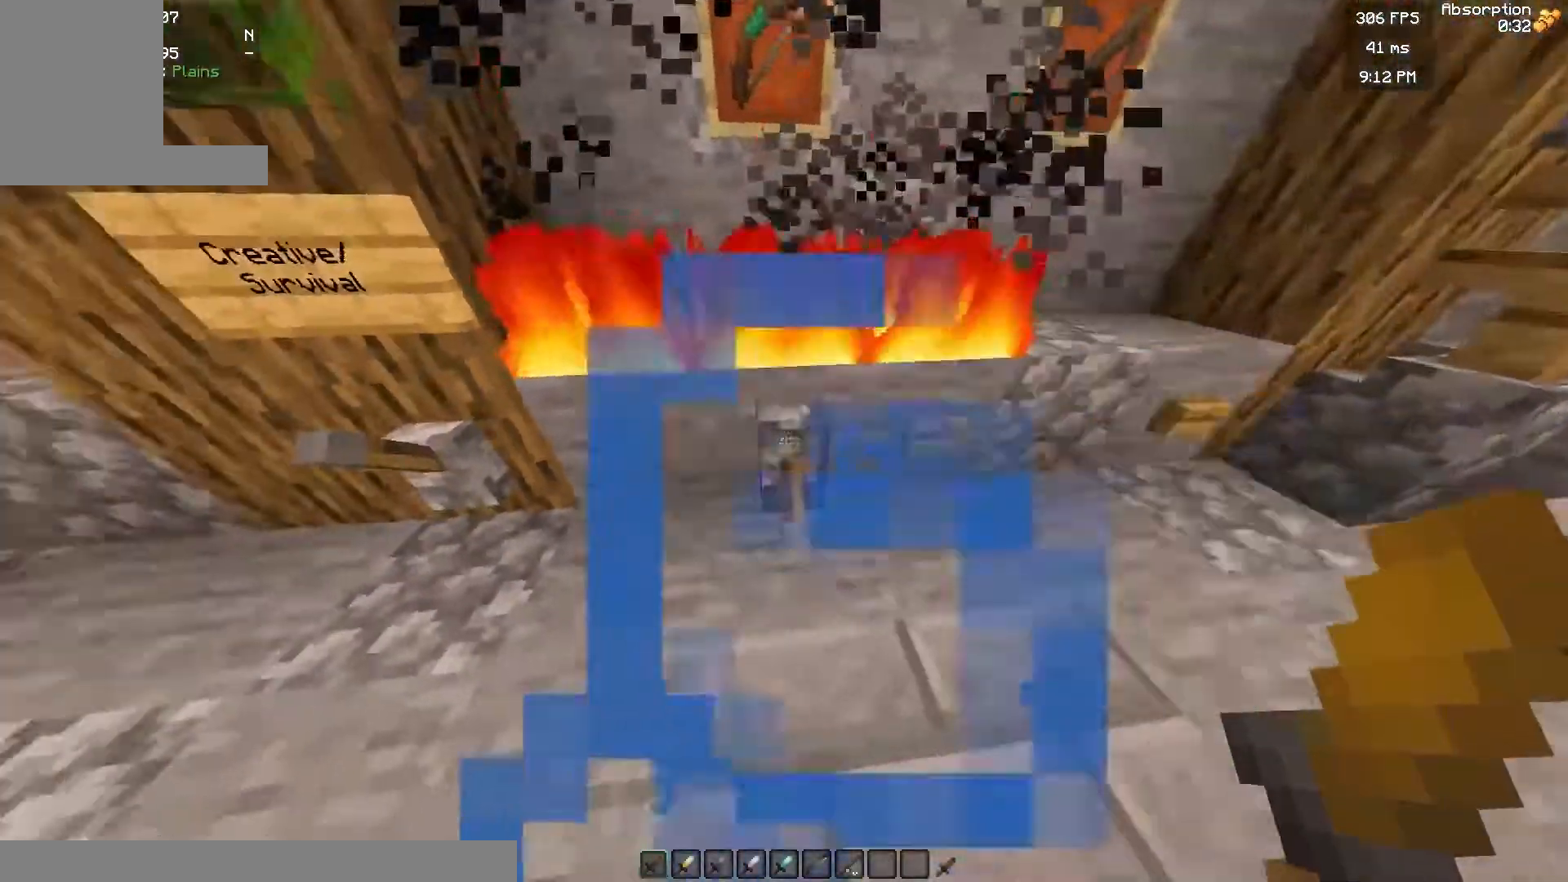
{"keys": ["d"], "mouse": [], "events": [[333, "mouse_right", "down"], [483, "d", "down"], [500, "mouse_right", "up"]]}
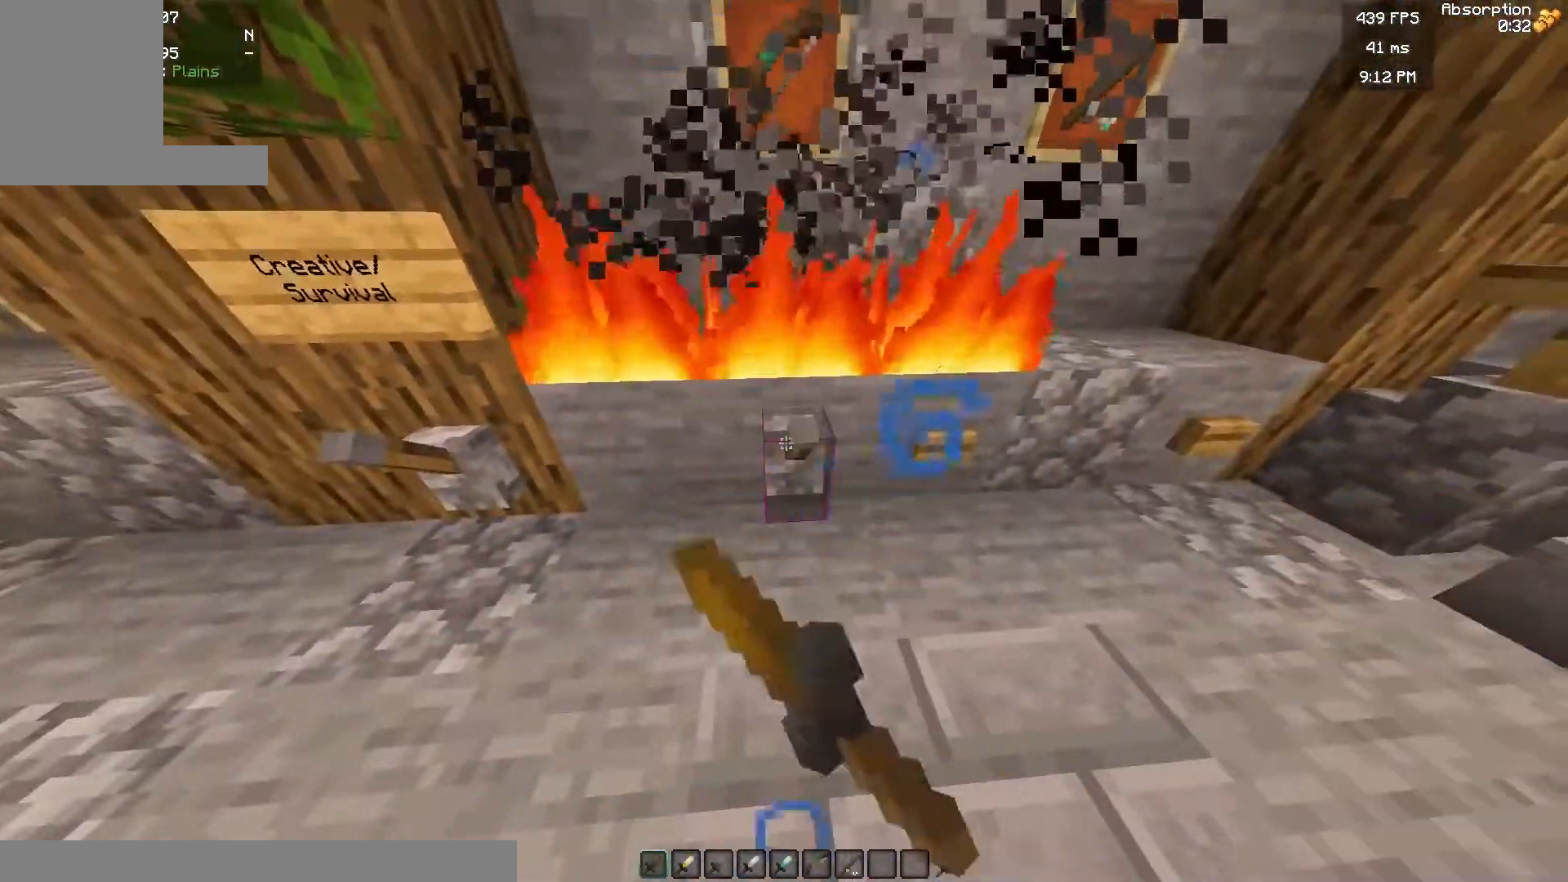
{"keys": [], "mouse": [], "events": [[267, "d", "up"]]}
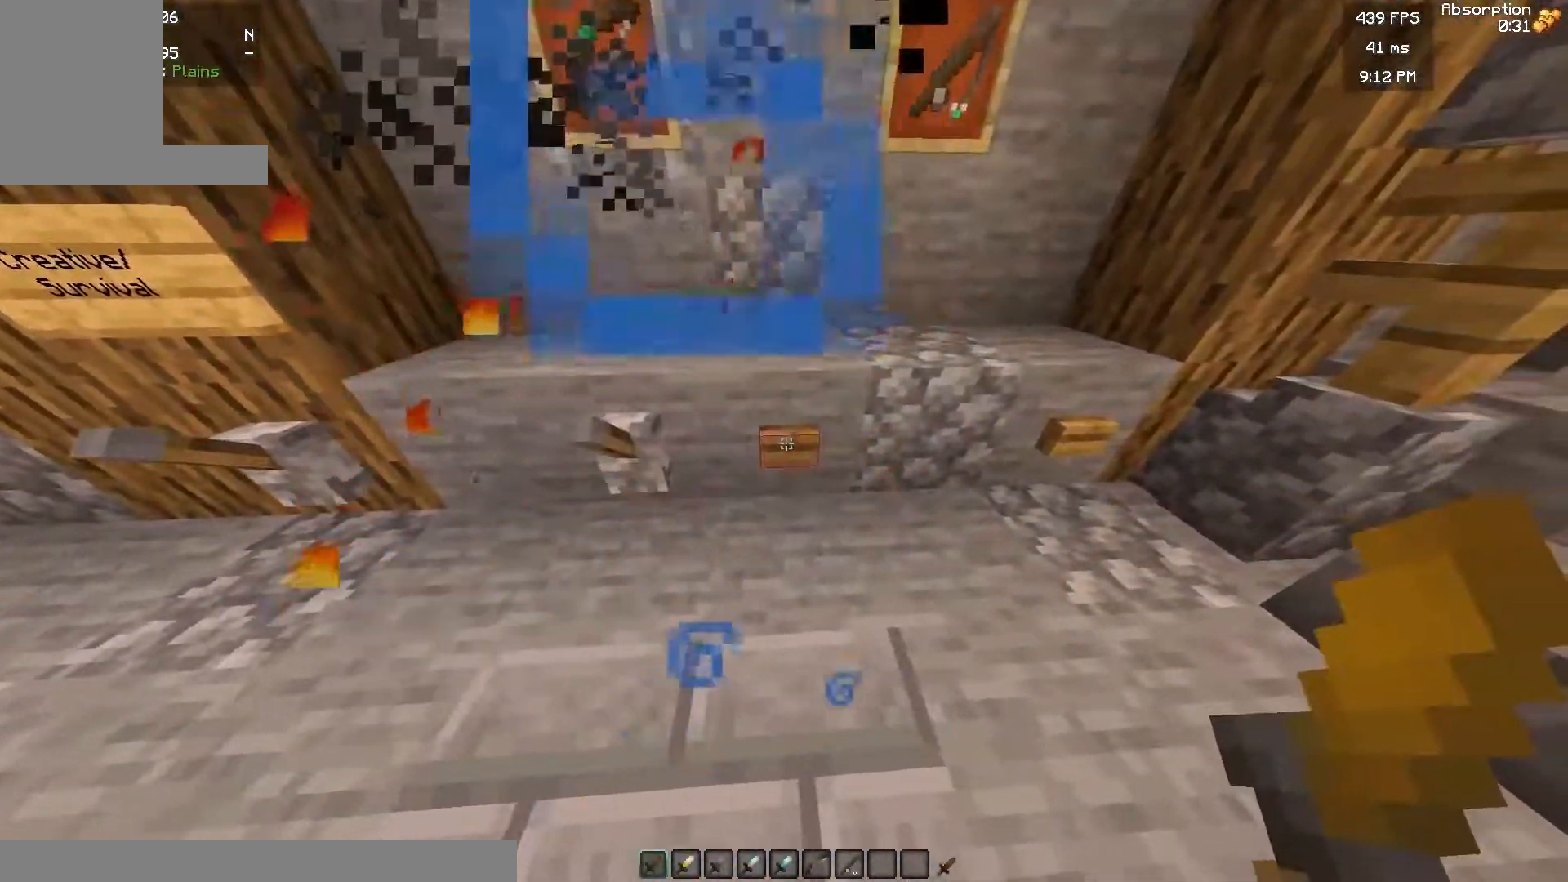
{"keys": [], "mouse": [], "events": []}